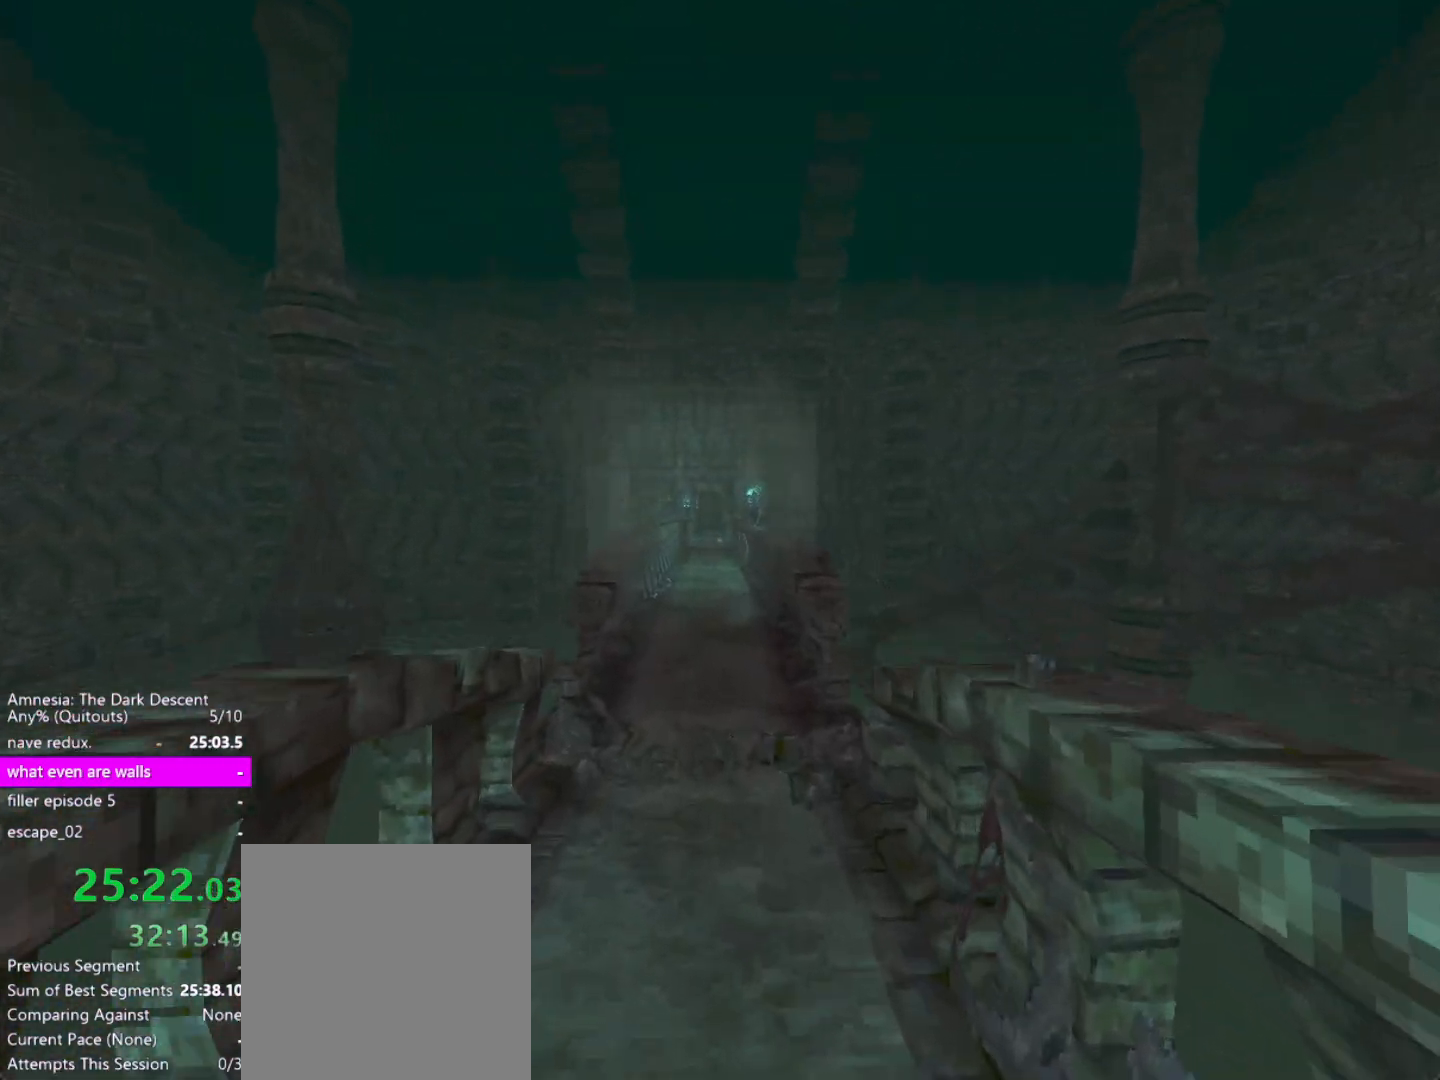
Gameplay with keyboard and mouse; each line is a JSON object with the keys and mouse buttons held at the frame after it. "events" lists presses ("down") and releases ("up") of "a", "alt", "ctrl", "d", "down", "escape", "f4", "return", "s", "shift", "space", "tab", "up", "w", "mouse_left" and "mouse_right" between this image and that frame as [ms after this image, input, new state], when the widget could be followed in between. "mouse_left", "mouse_right" = the "left", "right" buttons of the "mouse" list. No other keys are recorded. Mouse movement is not recorded. Not read: other_keys.
{"keys": ["shift", "w"], "mouse": [], "events": []}
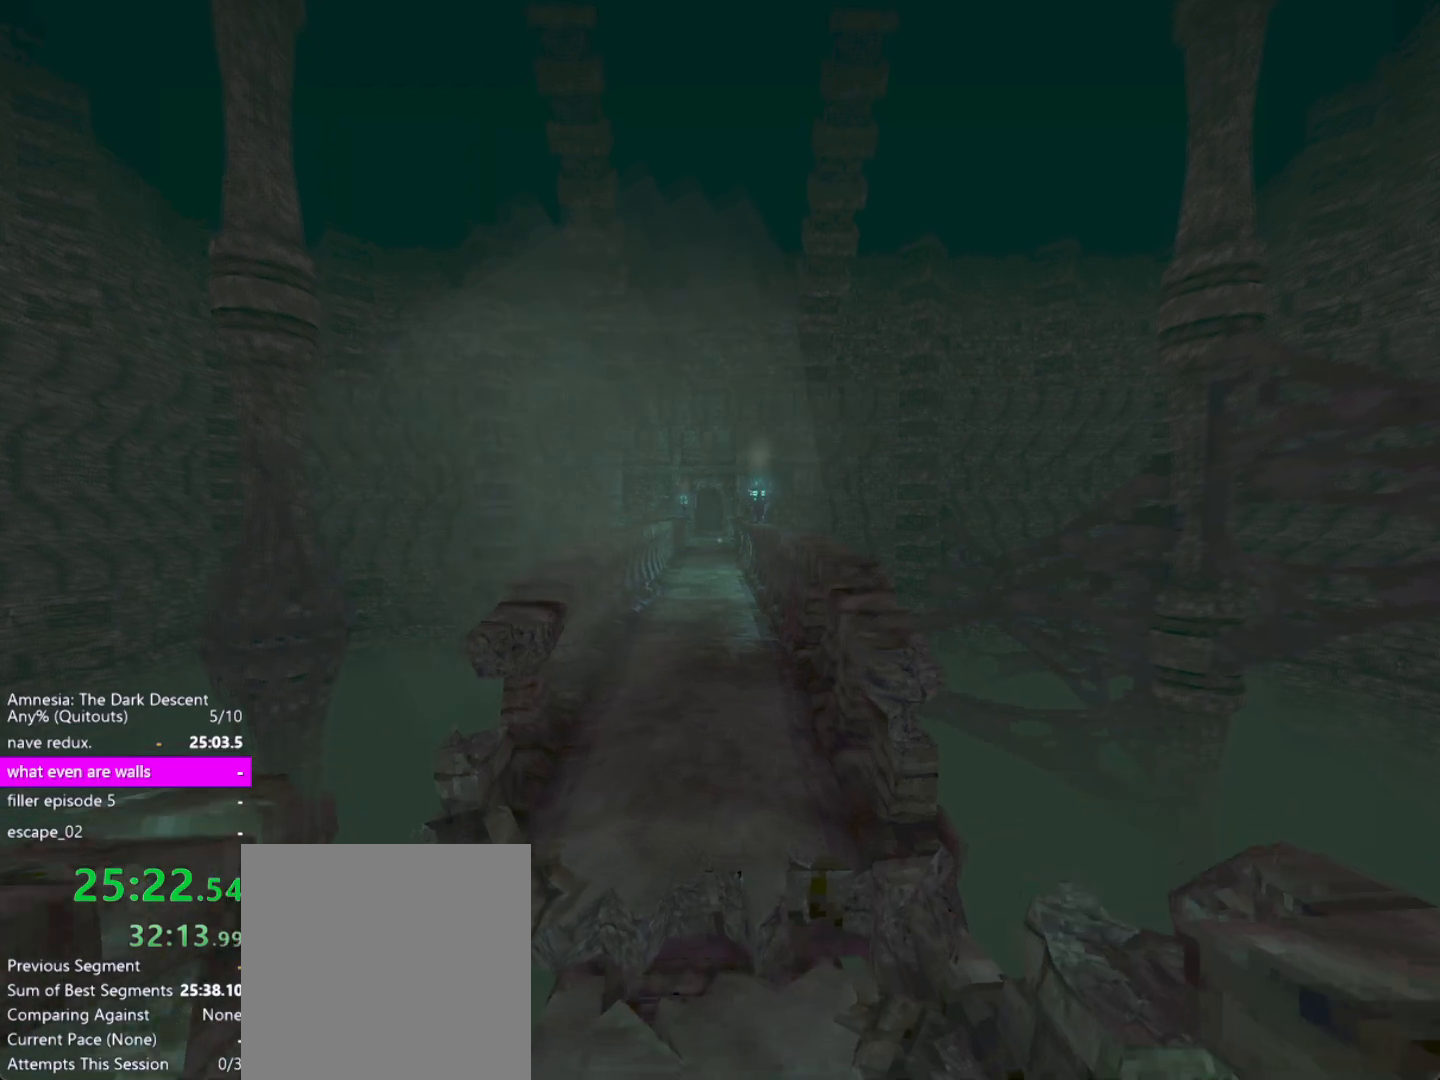
{"keys": ["shift", "w"], "mouse": [], "events": [[183, "down", "down"], [233, "down", "up"]]}
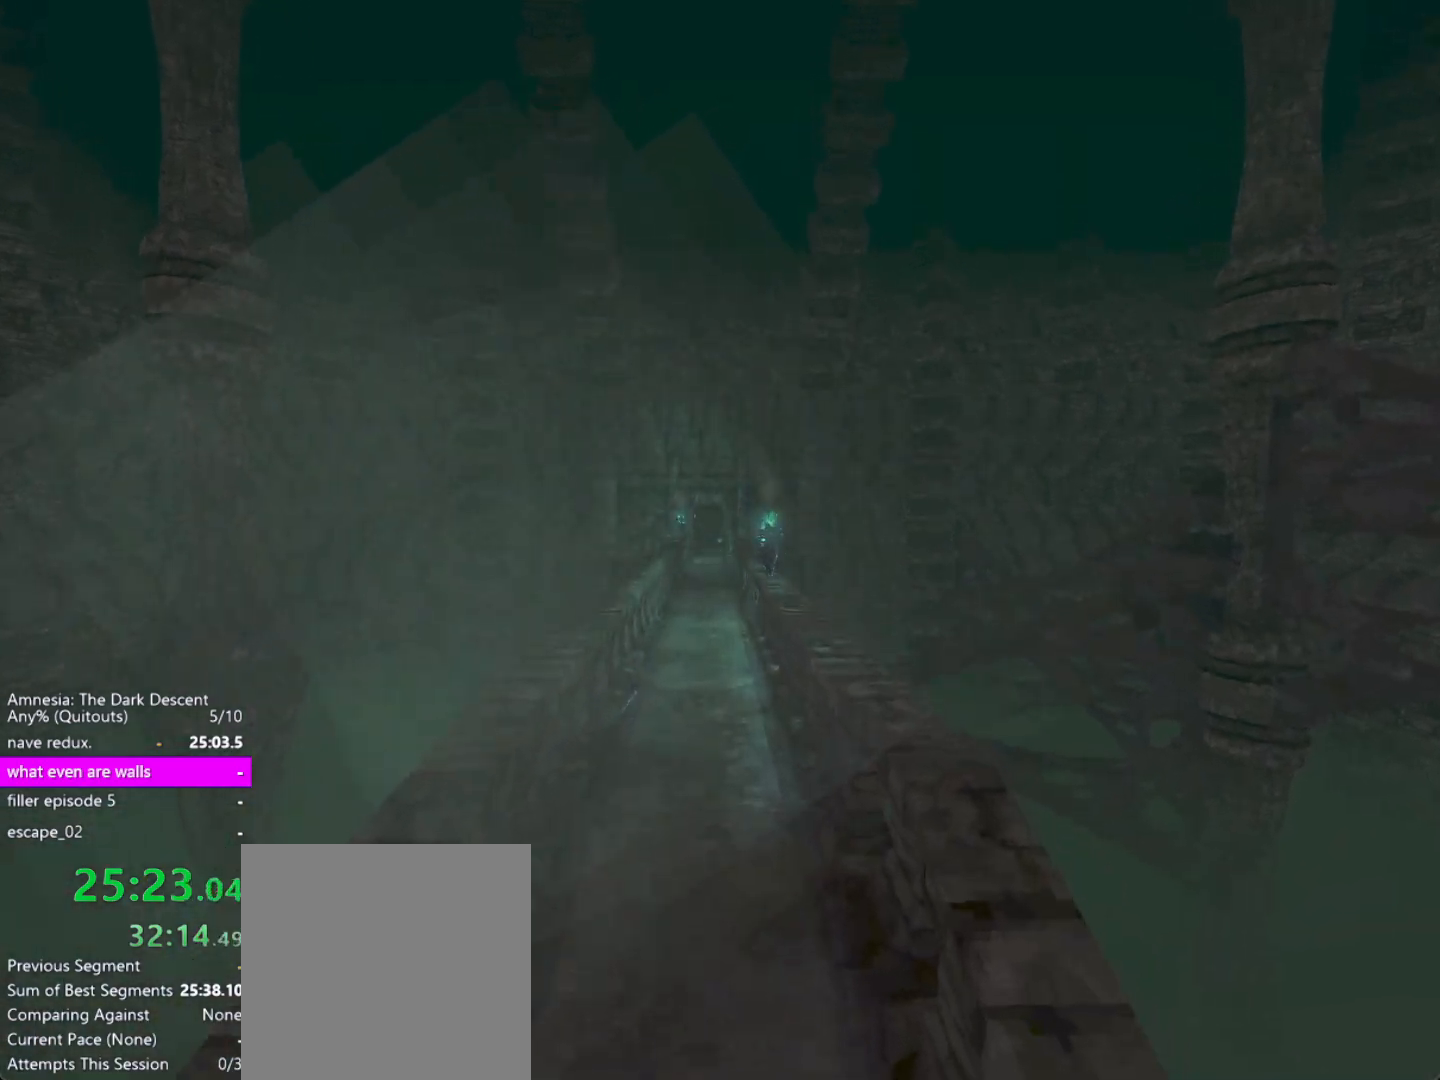
{"keys": ["shift", "w"], "mouse": [], "events": []}
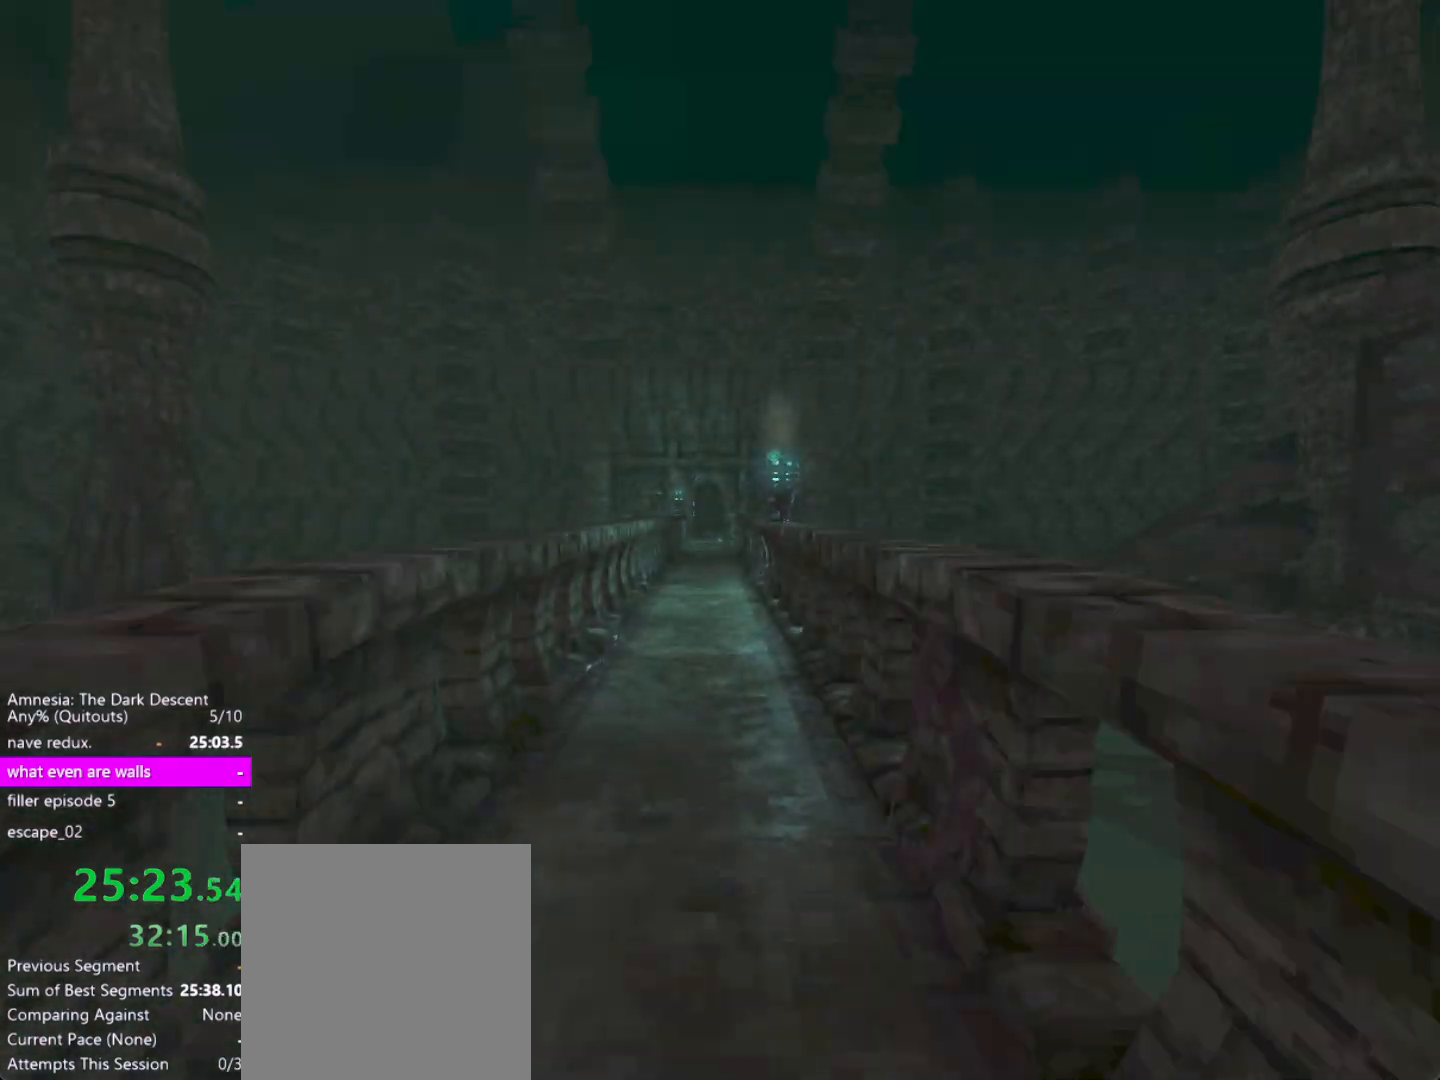
{"keys": ["shift", "w"], "mouse": [], "events": []}
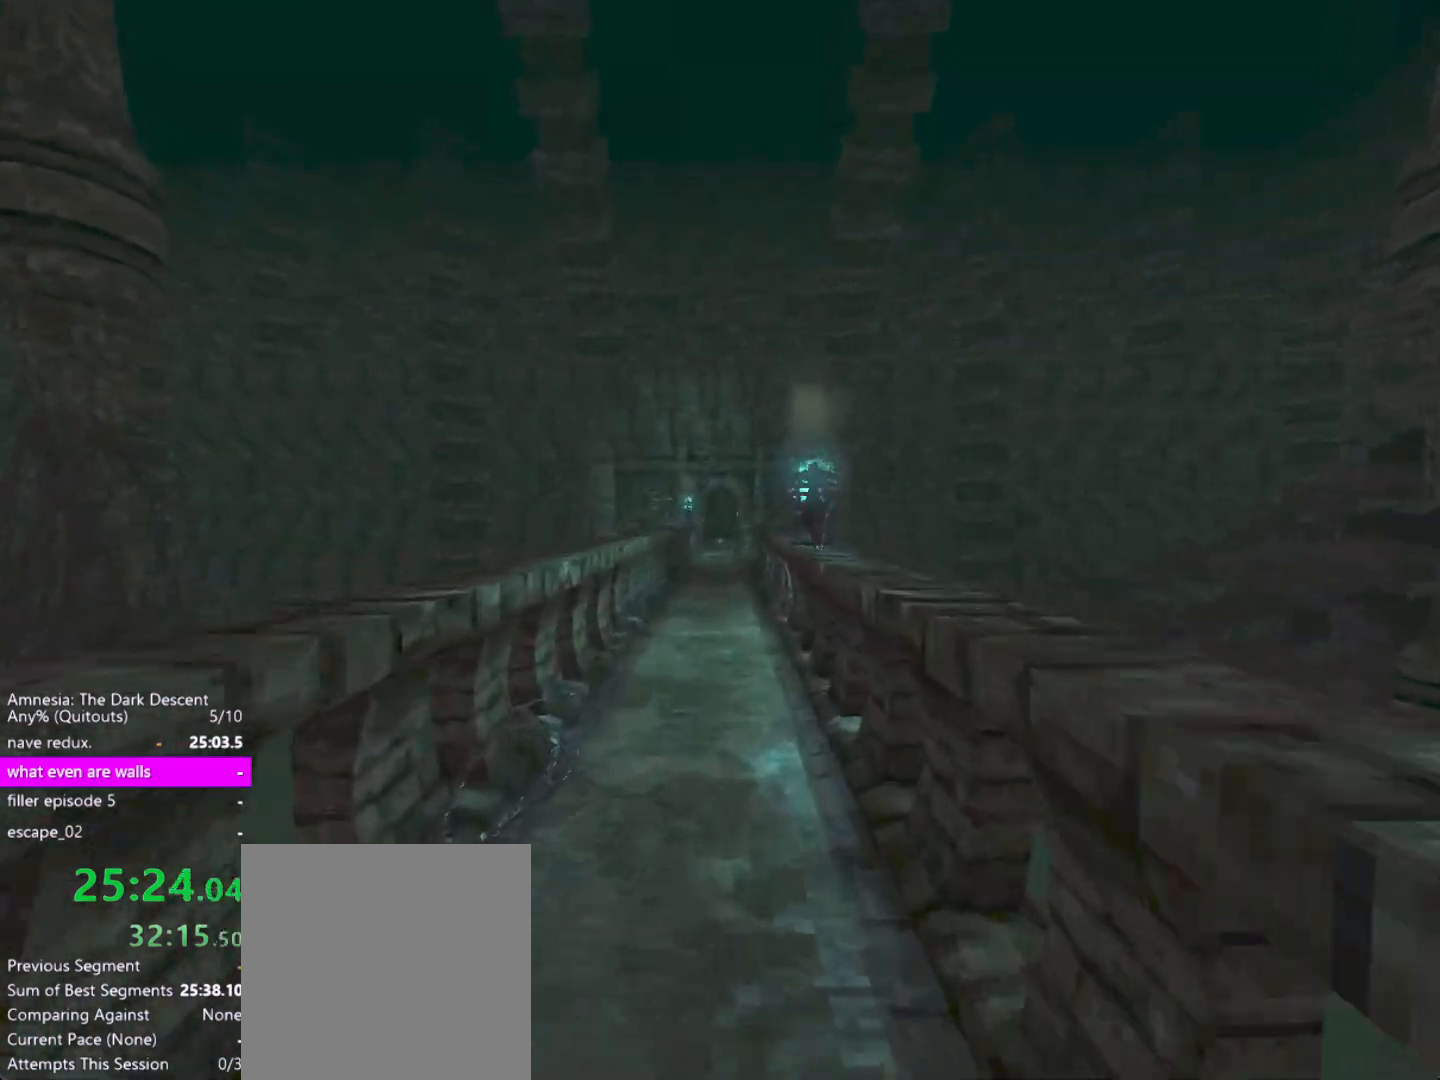
{"keys": ["shift", "w"], "mouse": [], "events": []}
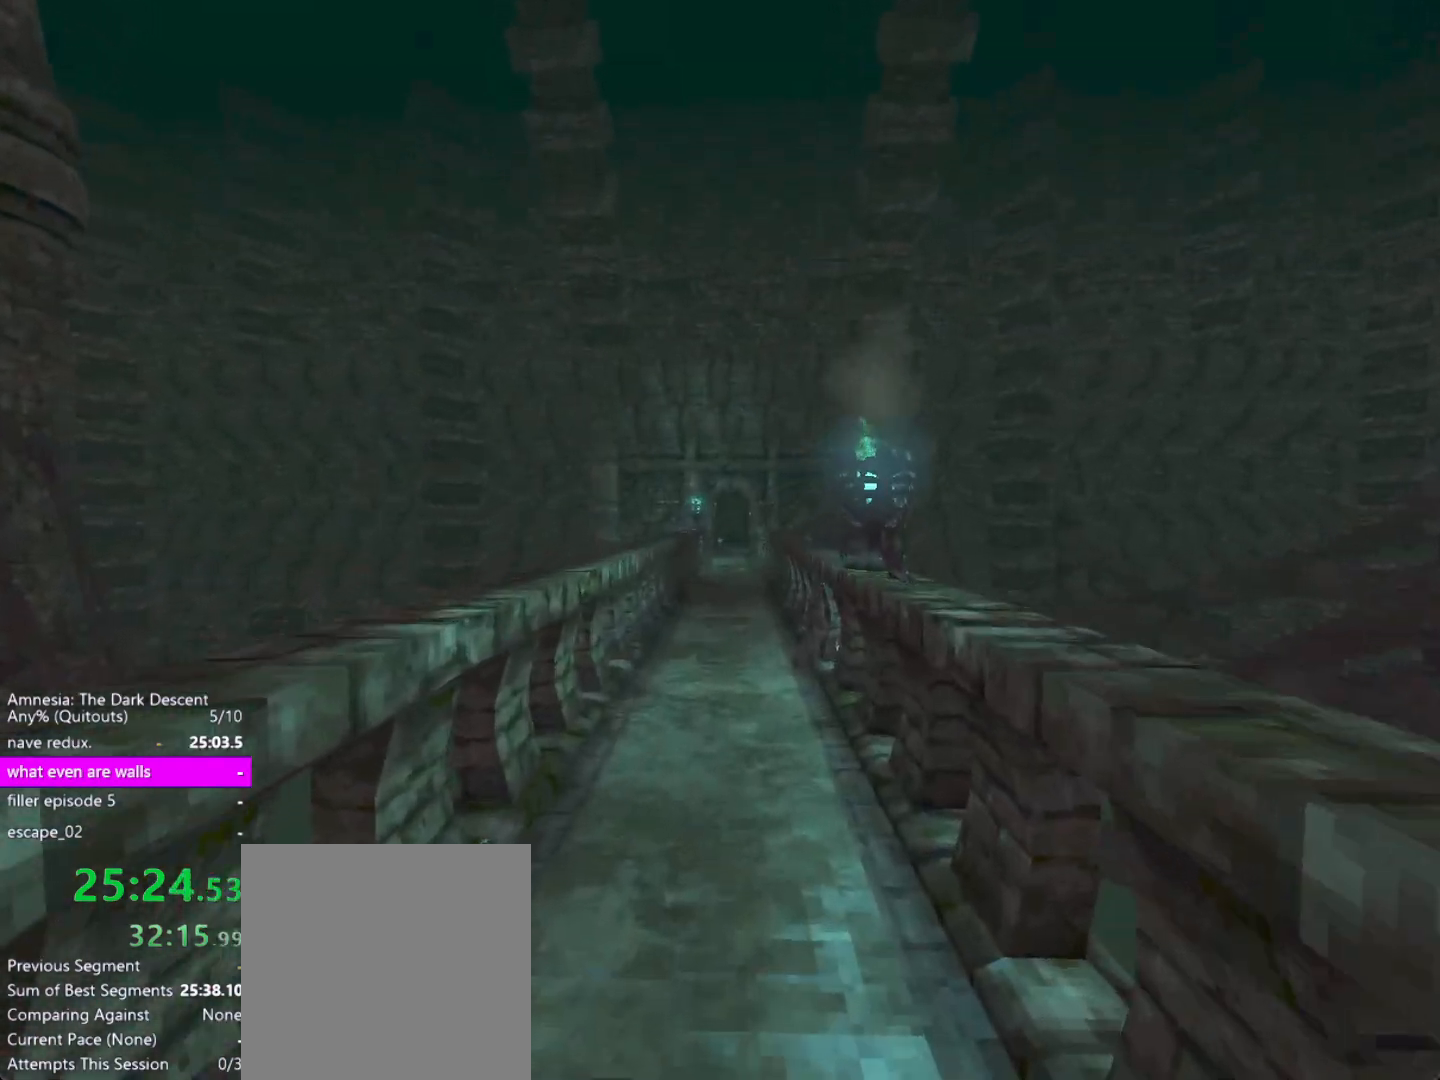
{"keys": ["shift", "w"], "mouse": [], "events": []}
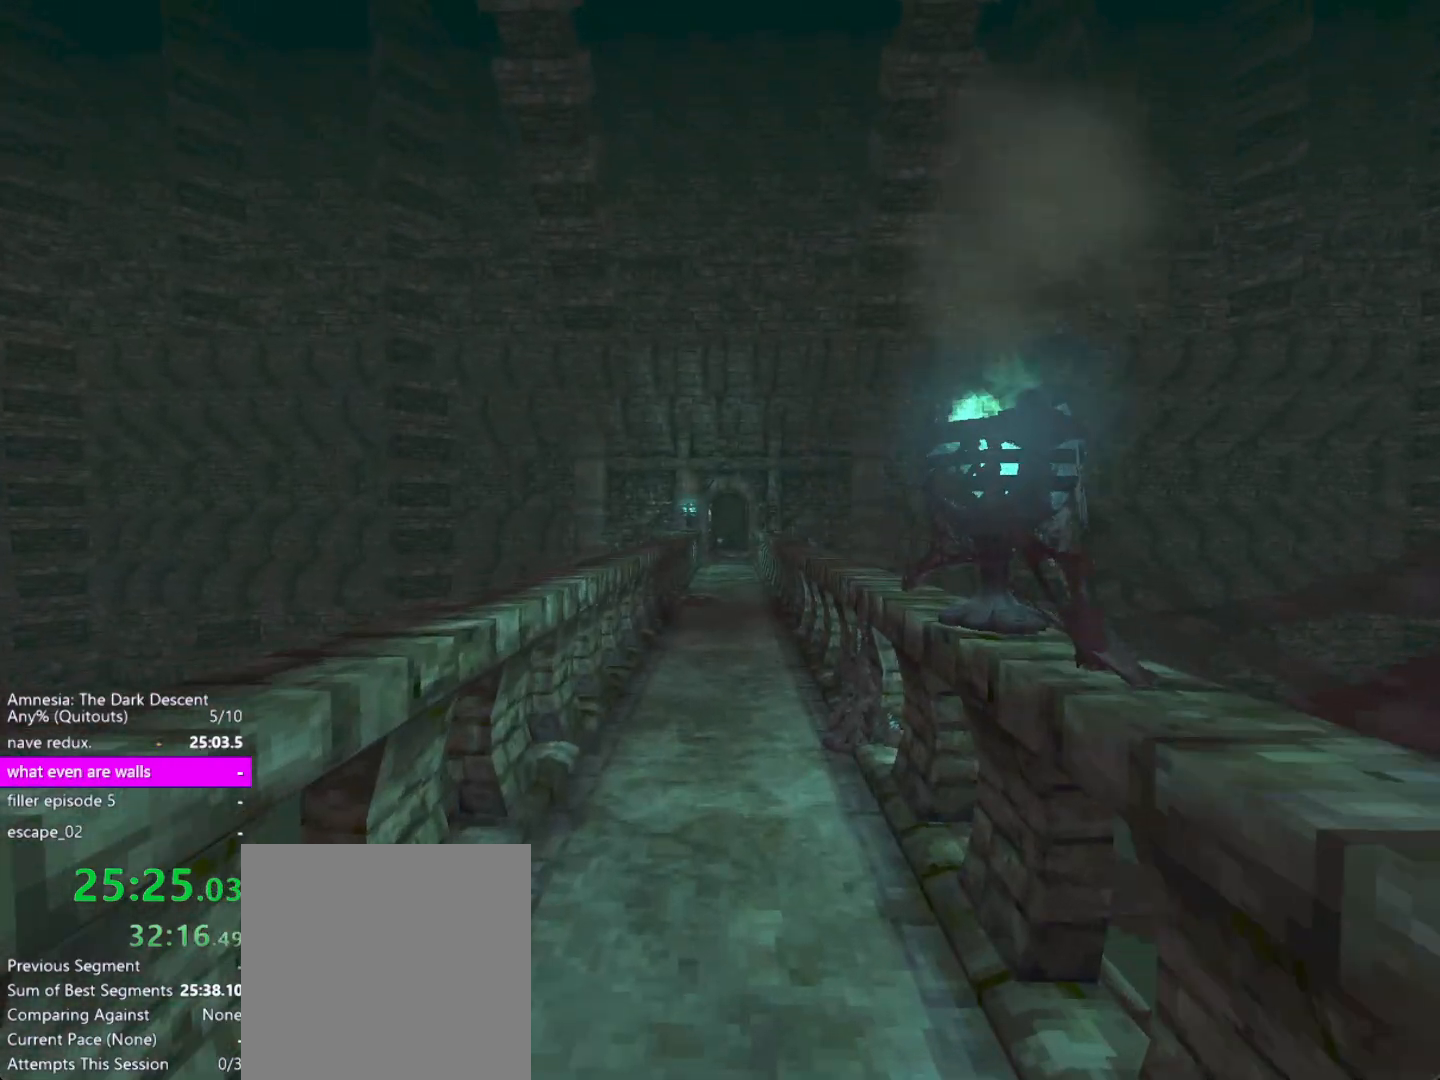
{"keys": ["shift", "w"], "mouse": [], "events": []}
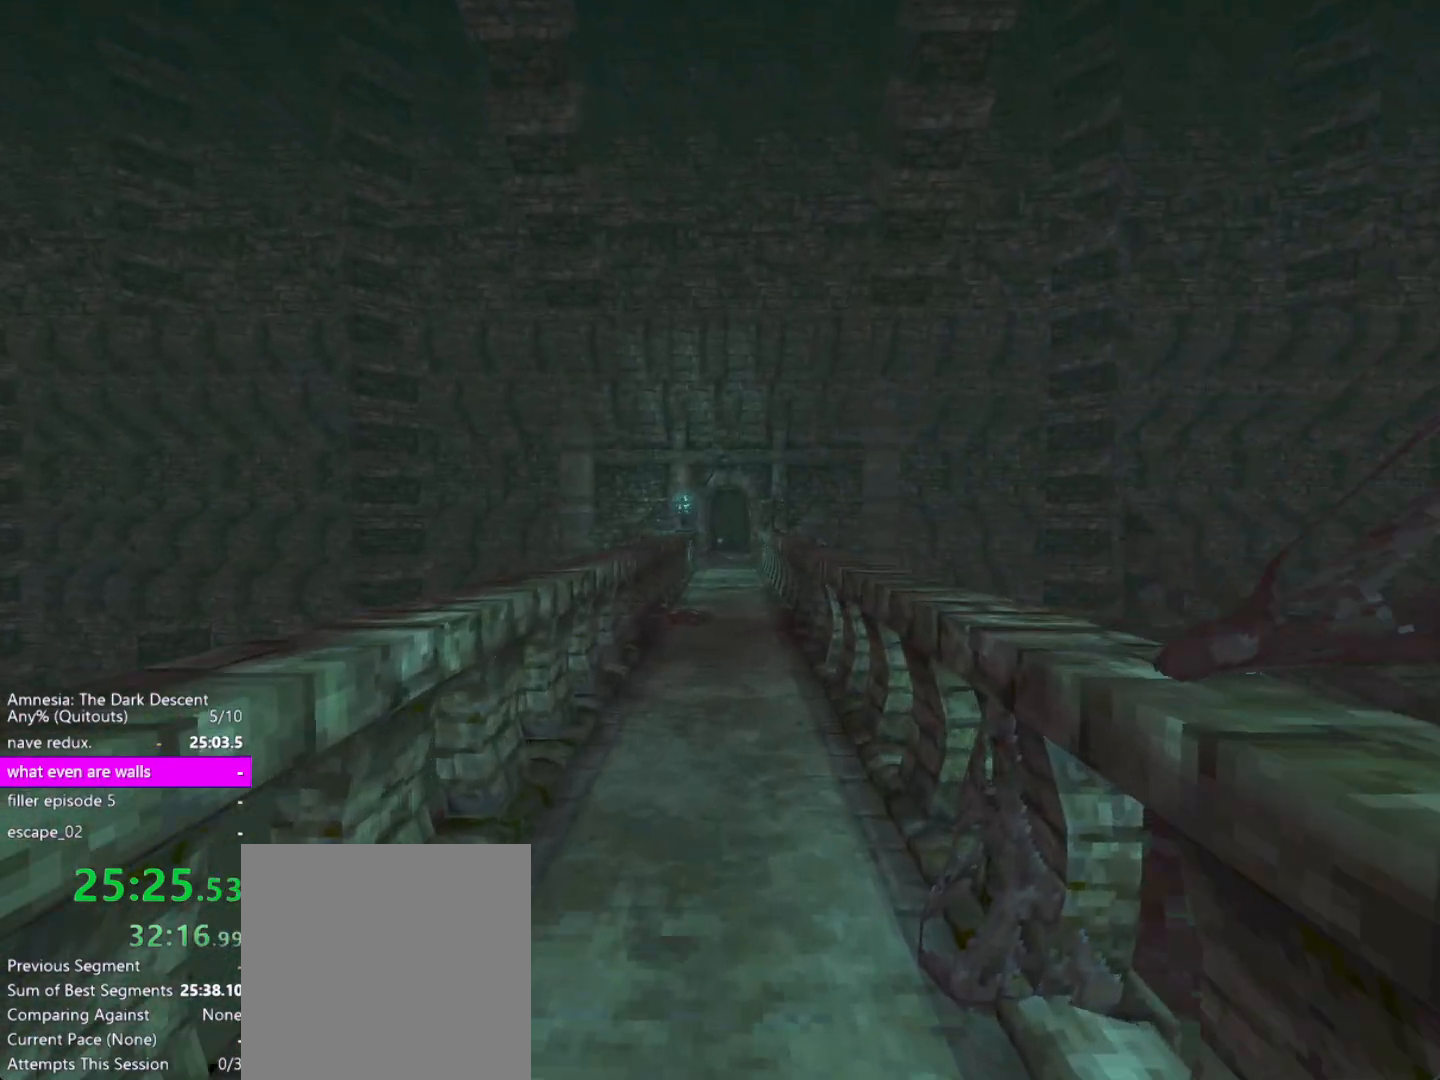
{"keys": ["shift", "w"], "mouse": [], "events": []}
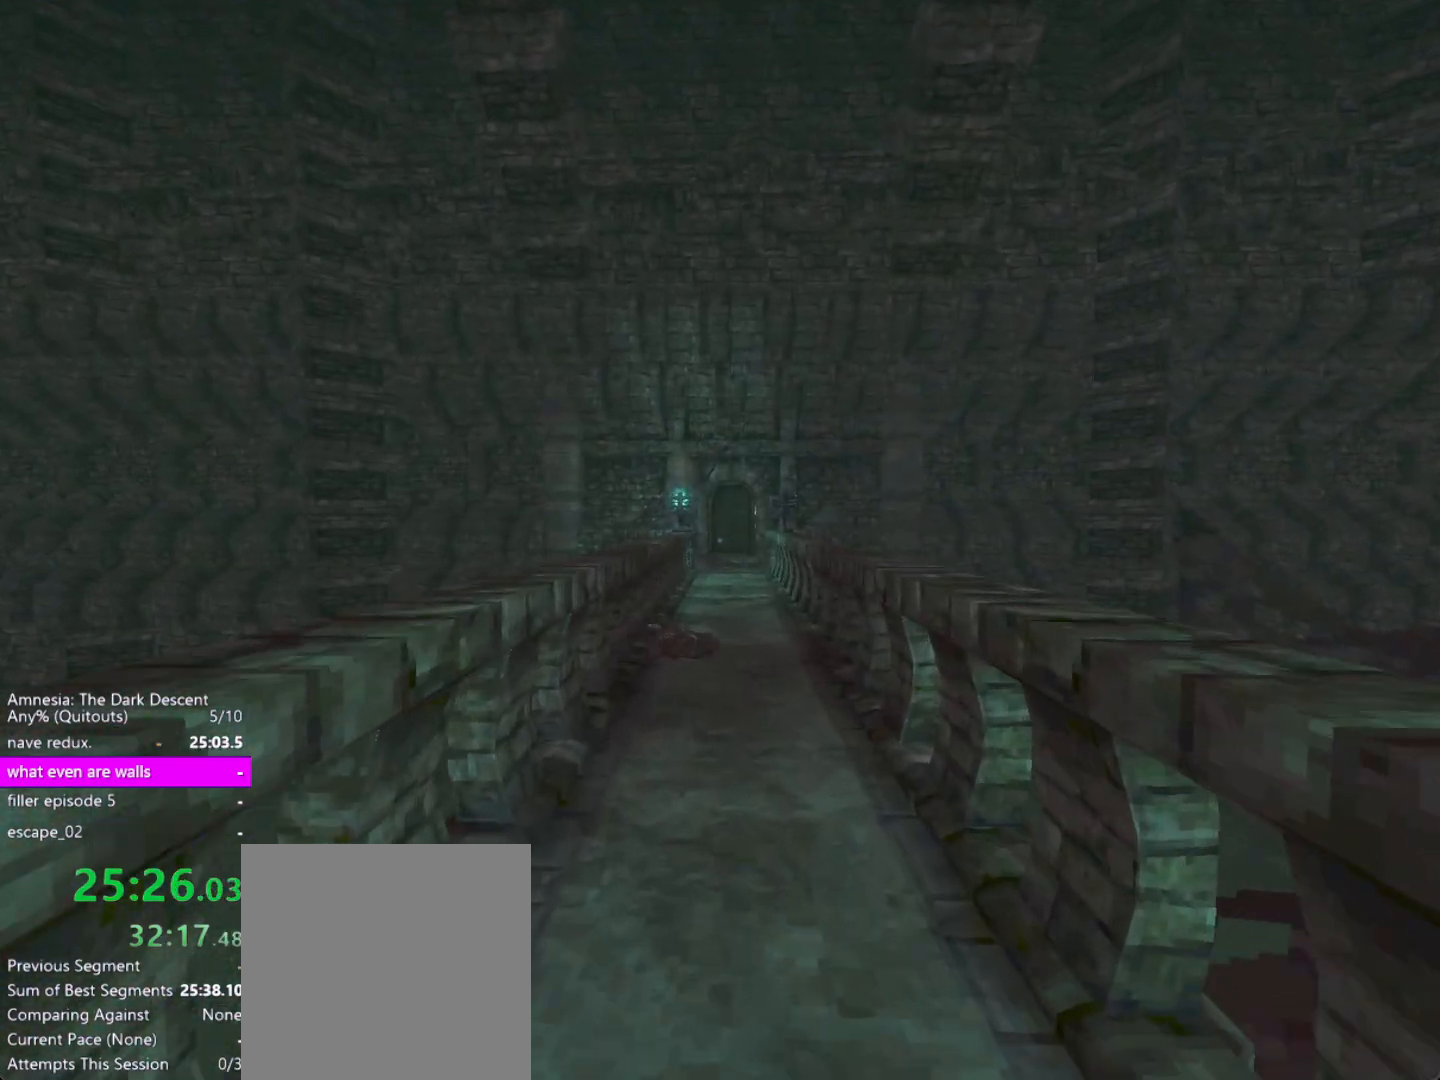
{"keys": ["shift", "w"], "mouse": [], "events": []}
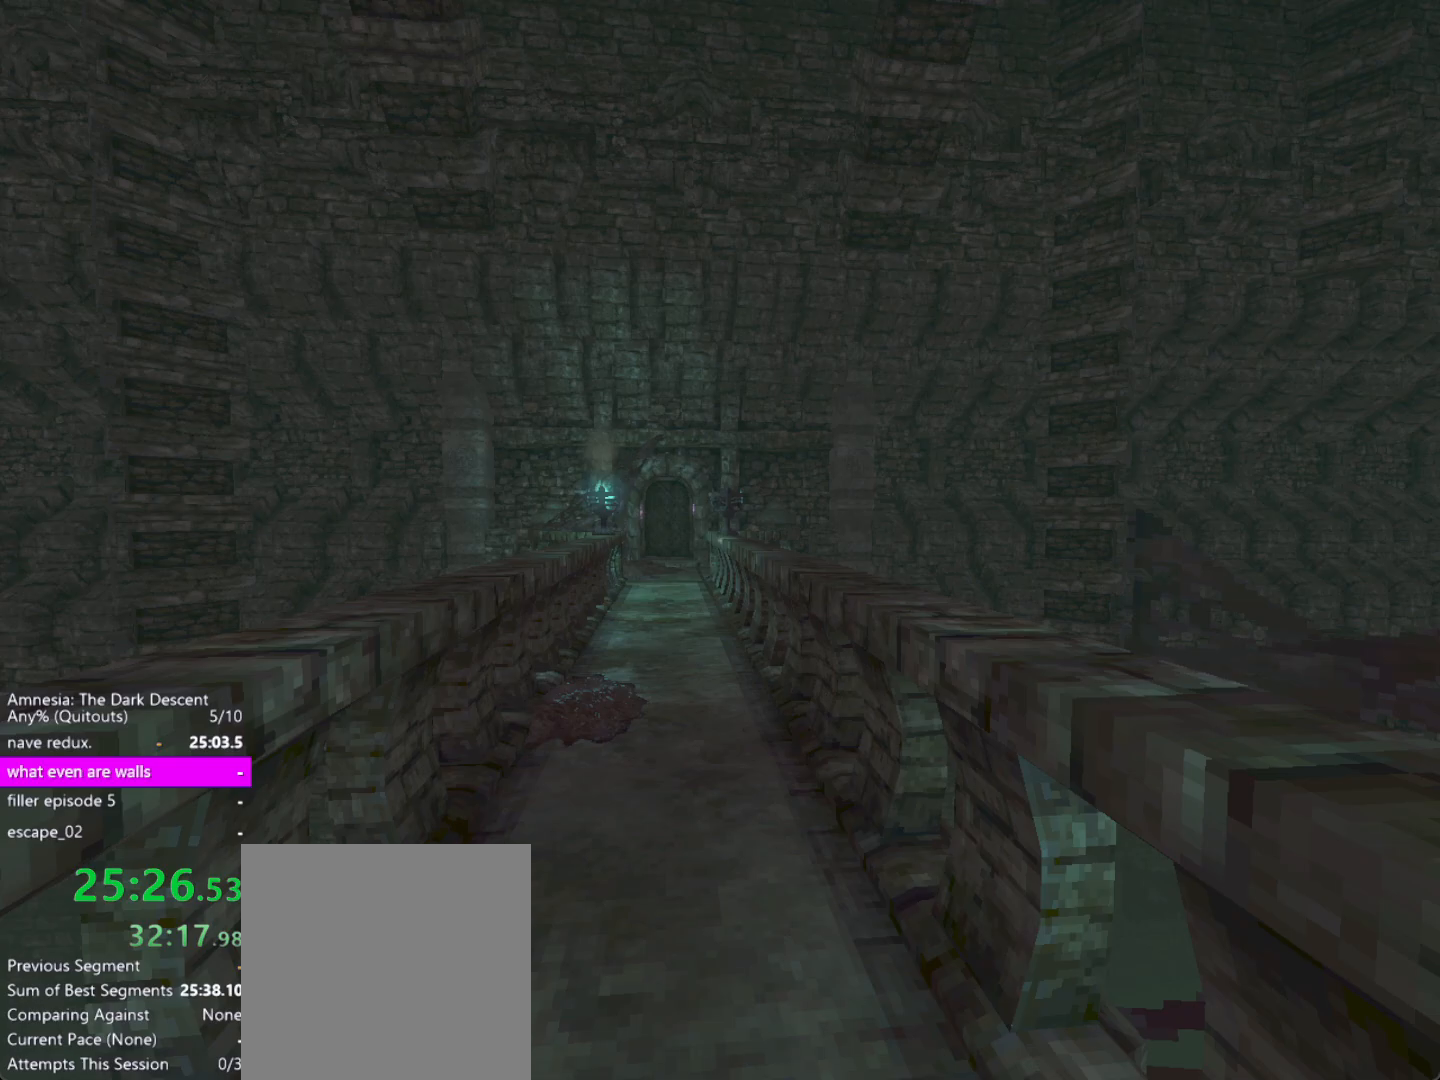
{"keys": ["shift", "w"], "mouse": [], "events": []}
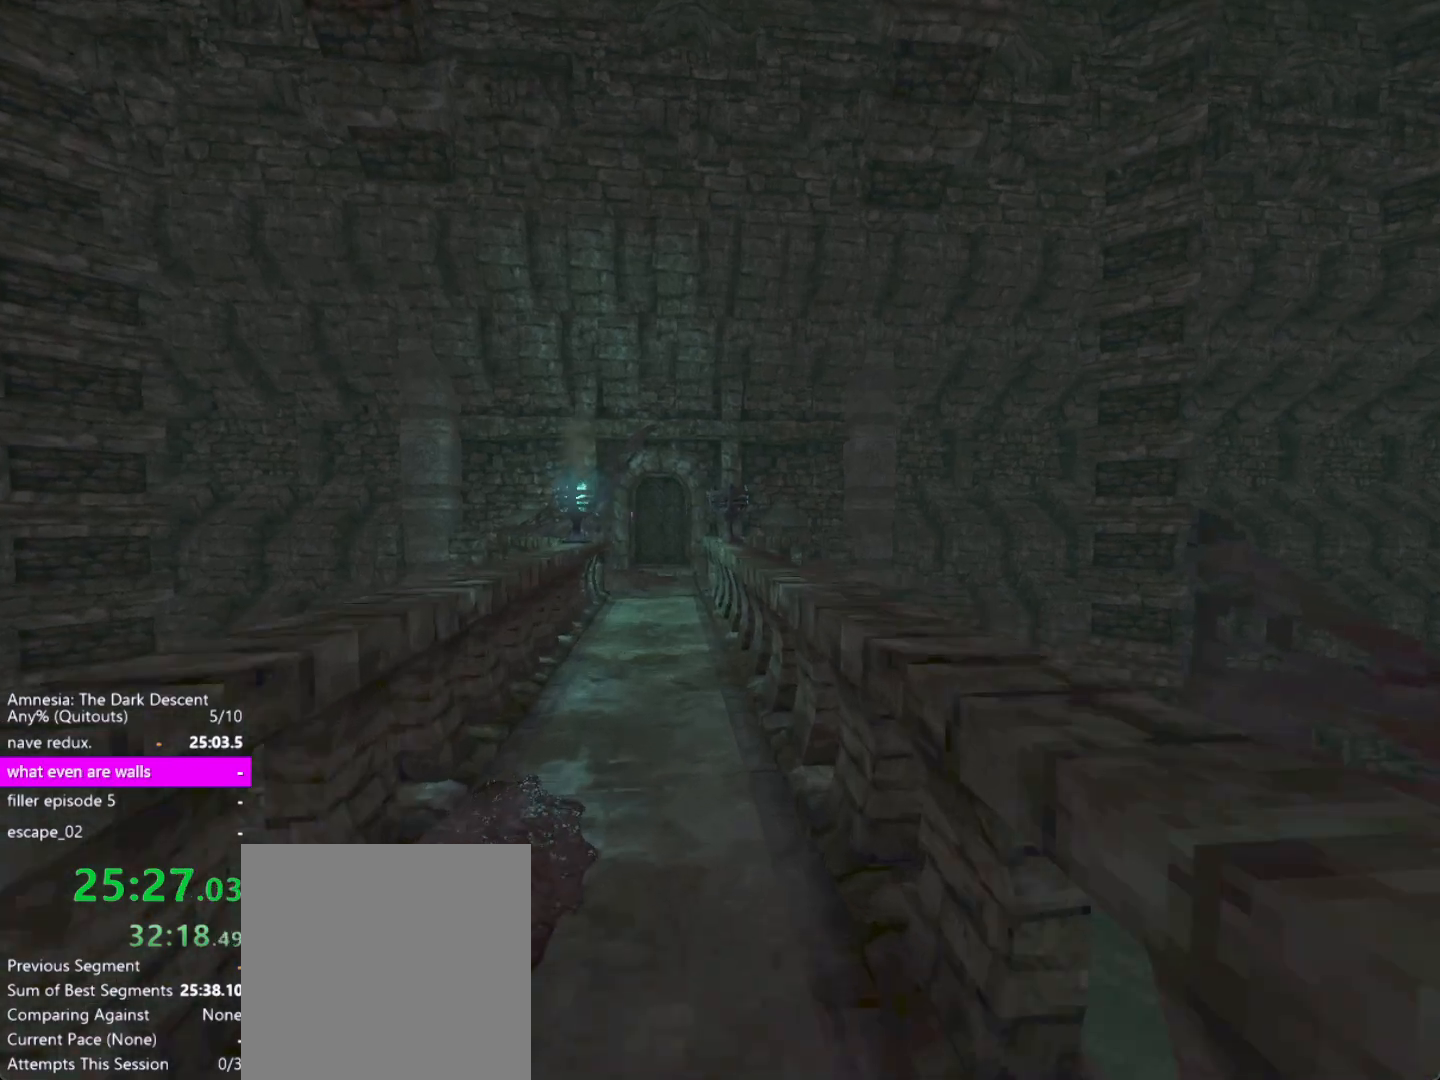
{"keys": ["shift", "w"], "mouse": [], "events": []}
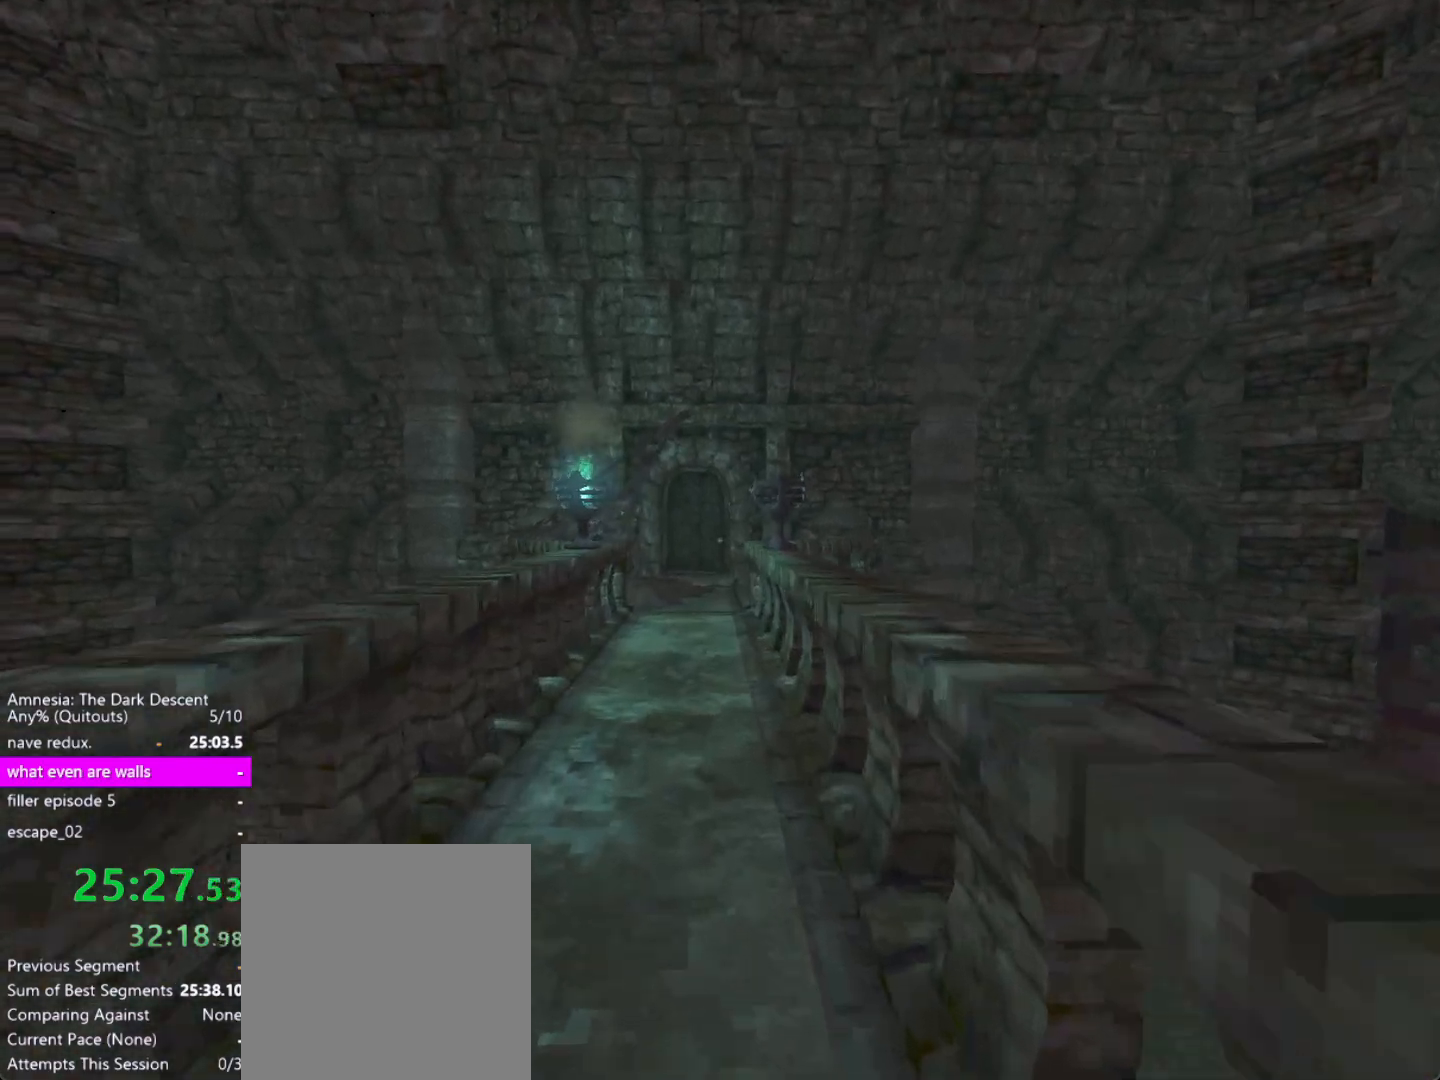
{"keys": ["shift", "w"], "mouse": [], "events": []}
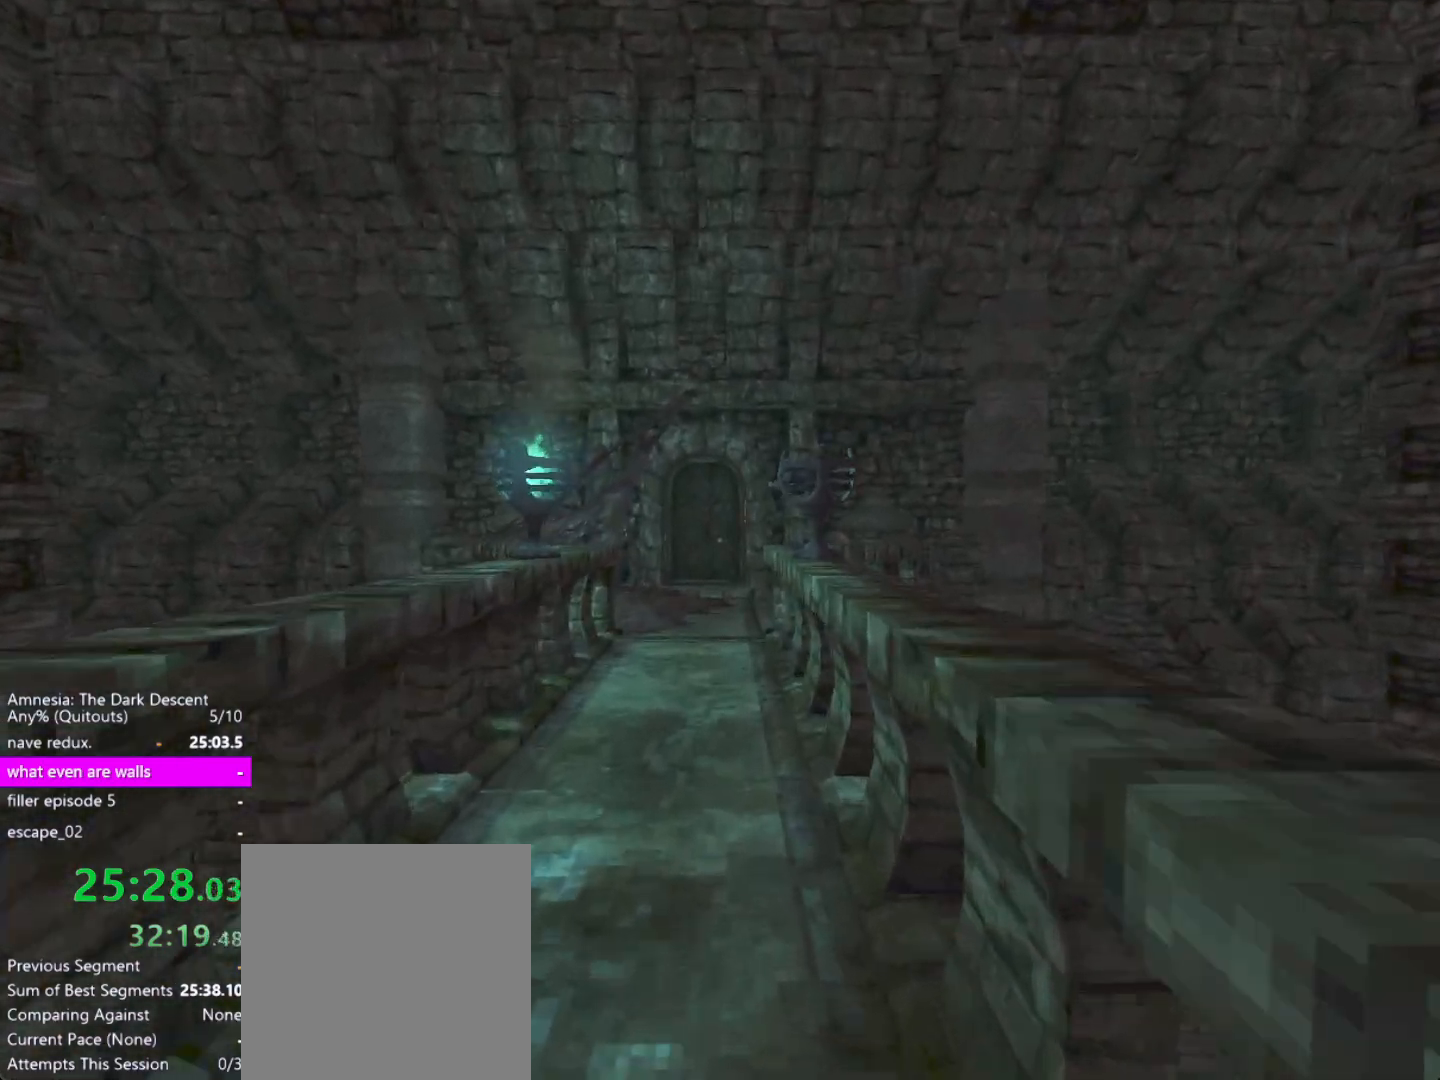
{"keys": ["shift", "w"], "mouse": [], "events": []}
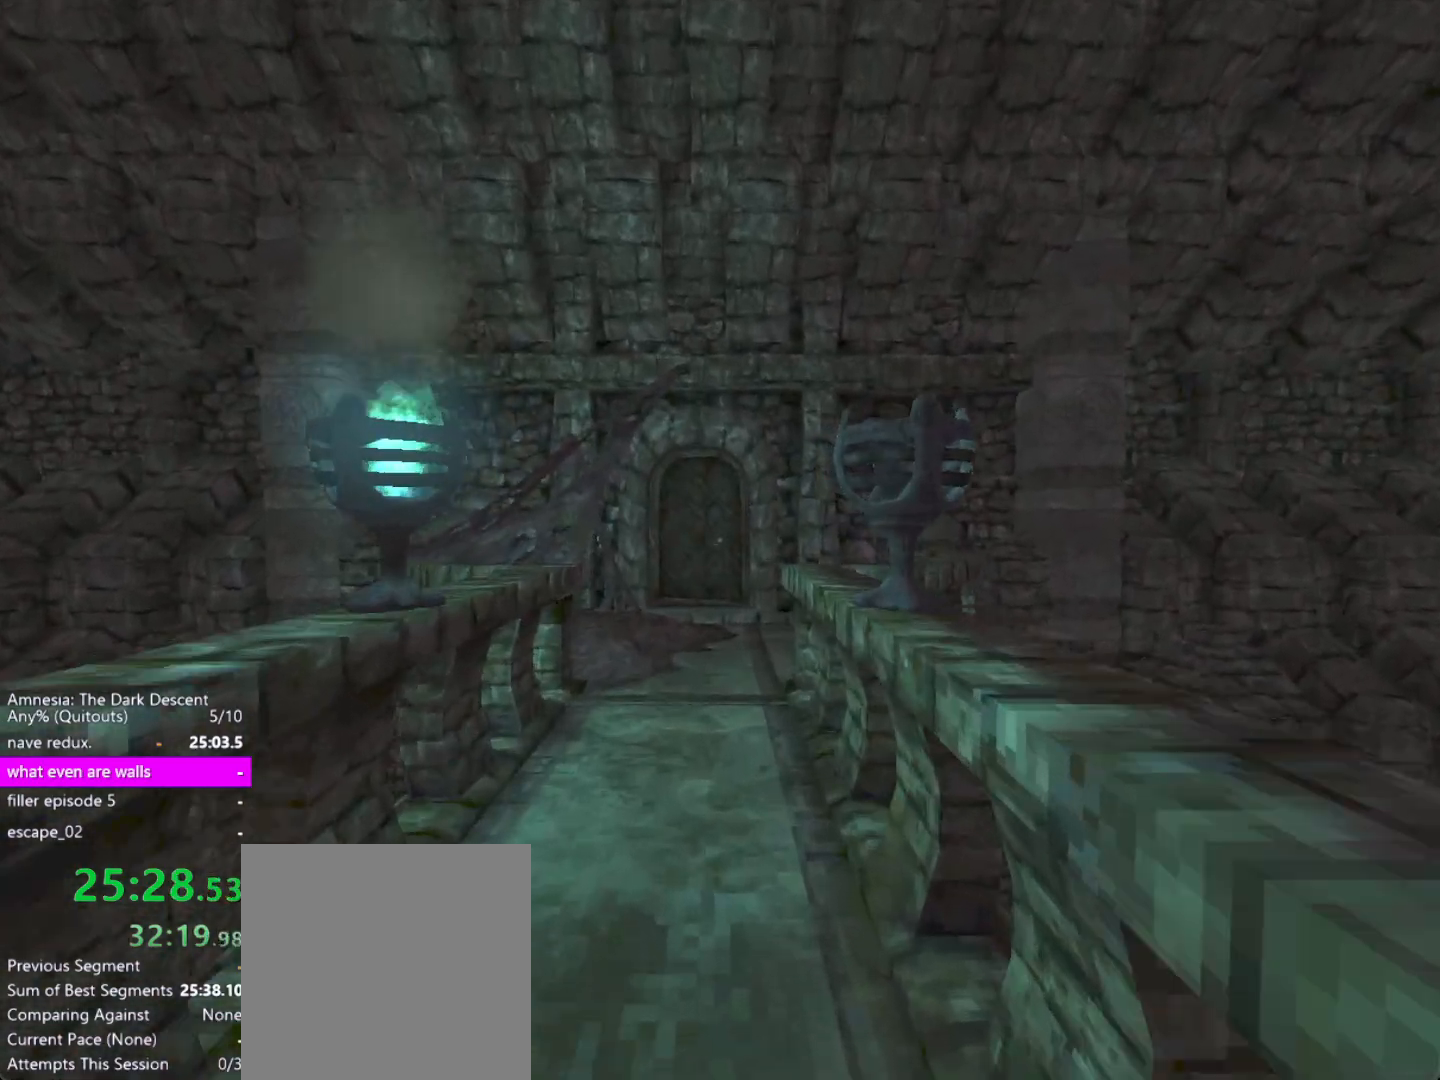
{"keys": ["shift", "w"], "mouse": [], "events": []}
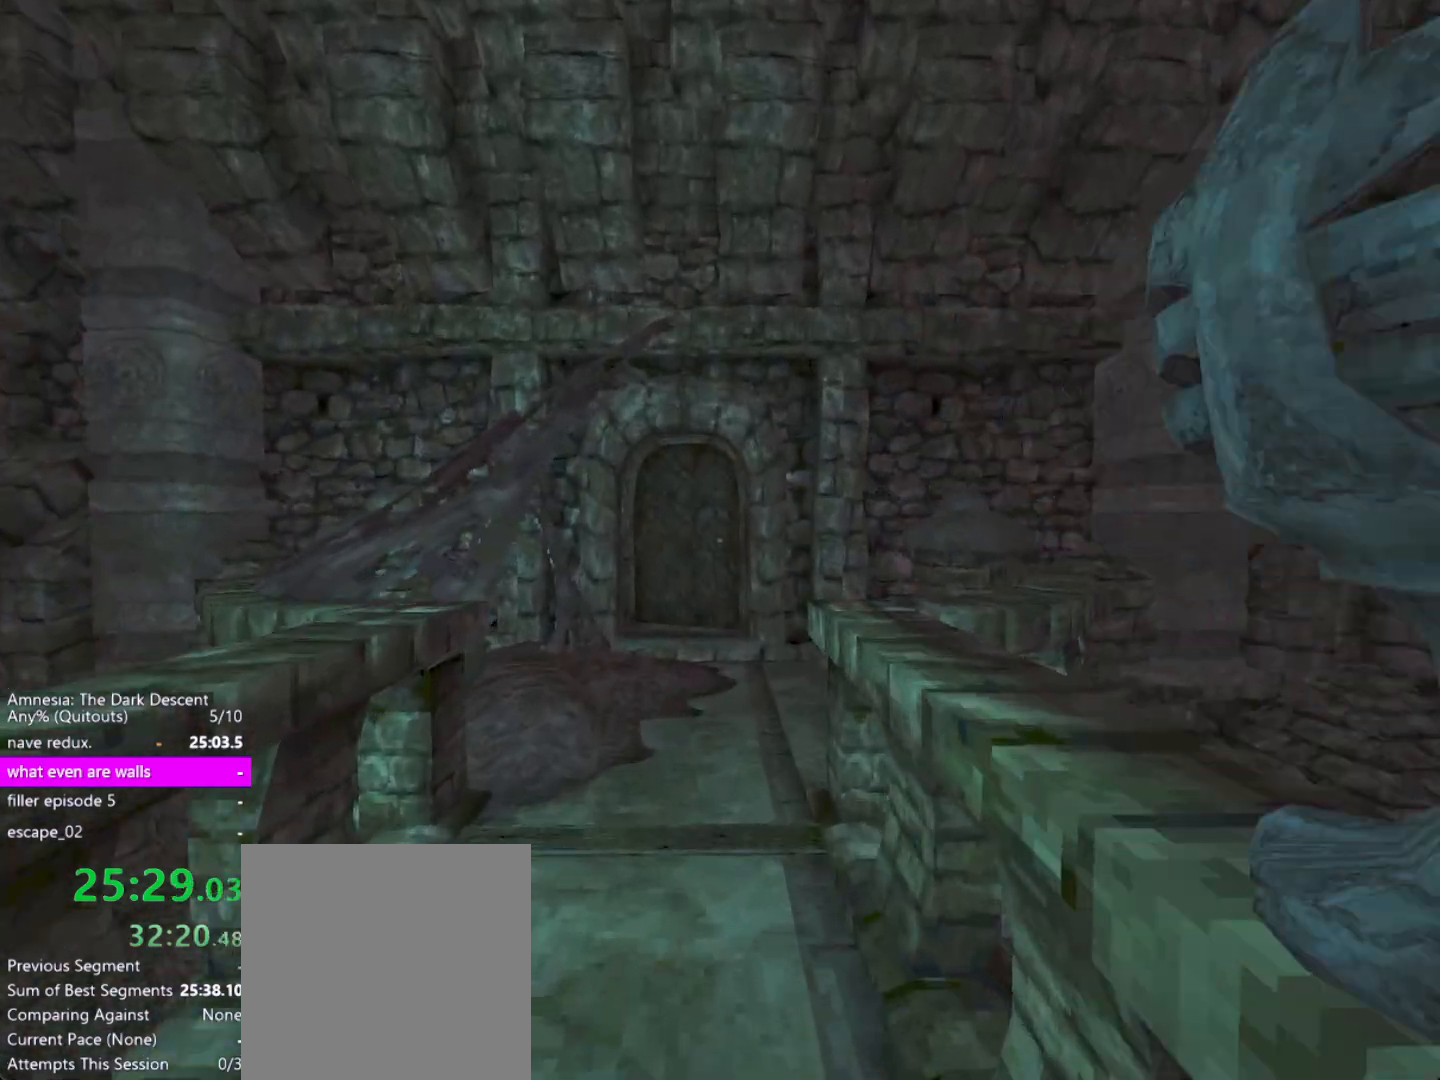
{"keys": ["shift", "w"], "mouse": [], "events": []}
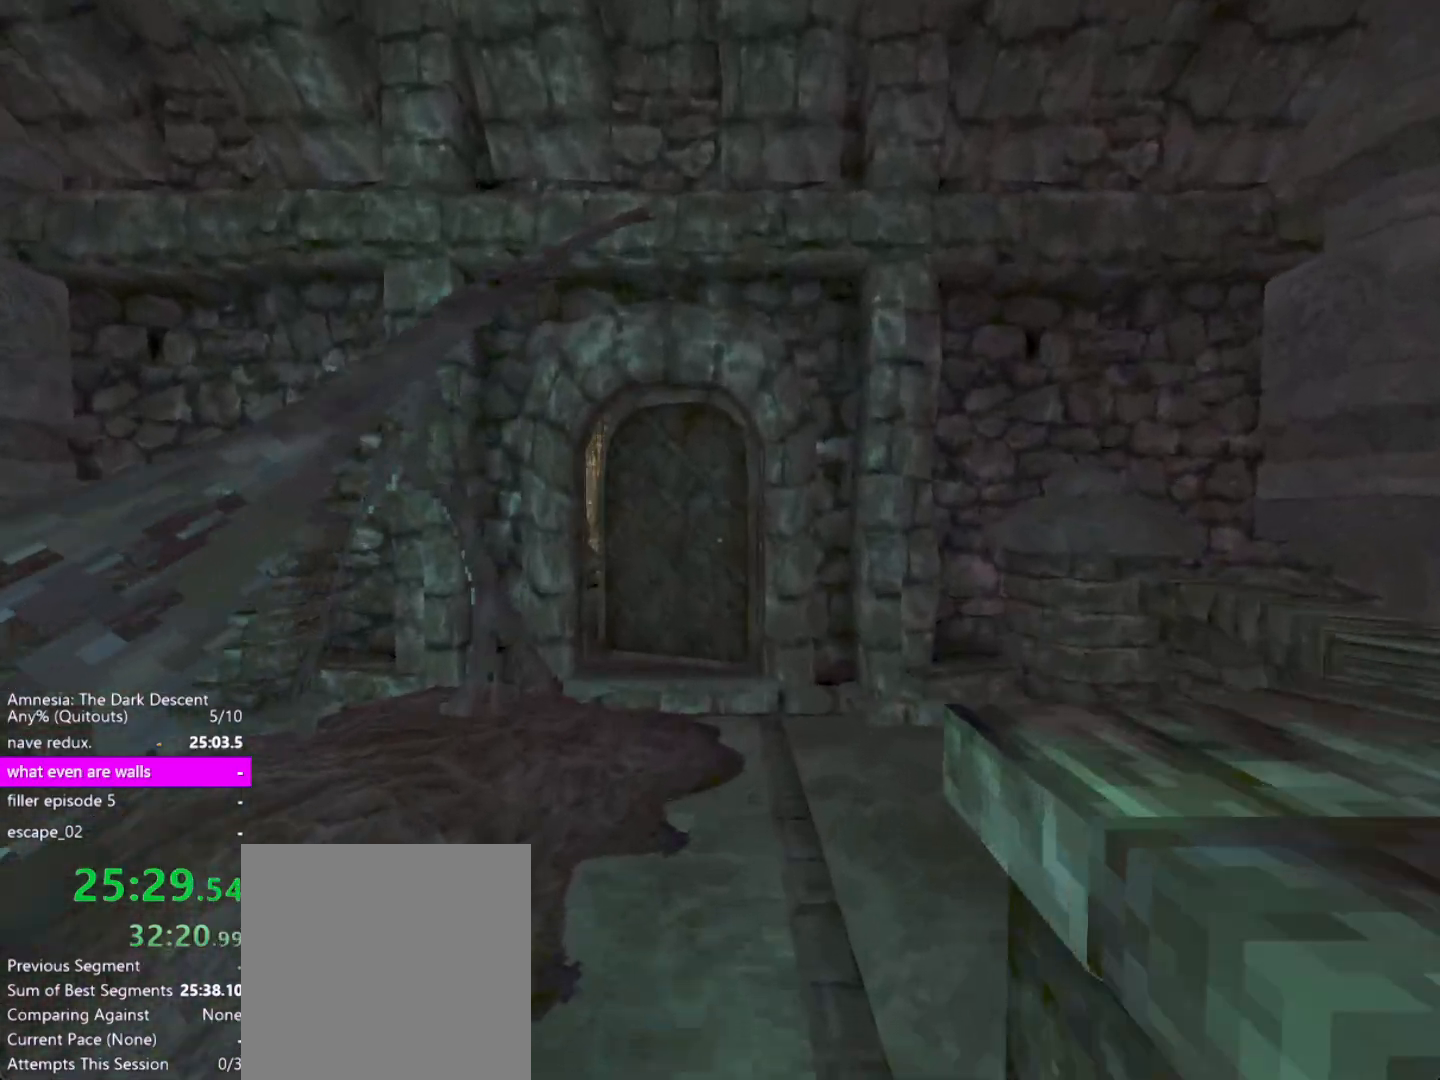
{"keys": ["d", "shift", "w"], "mouse": [], "events": [[267, "d", "down"]]}
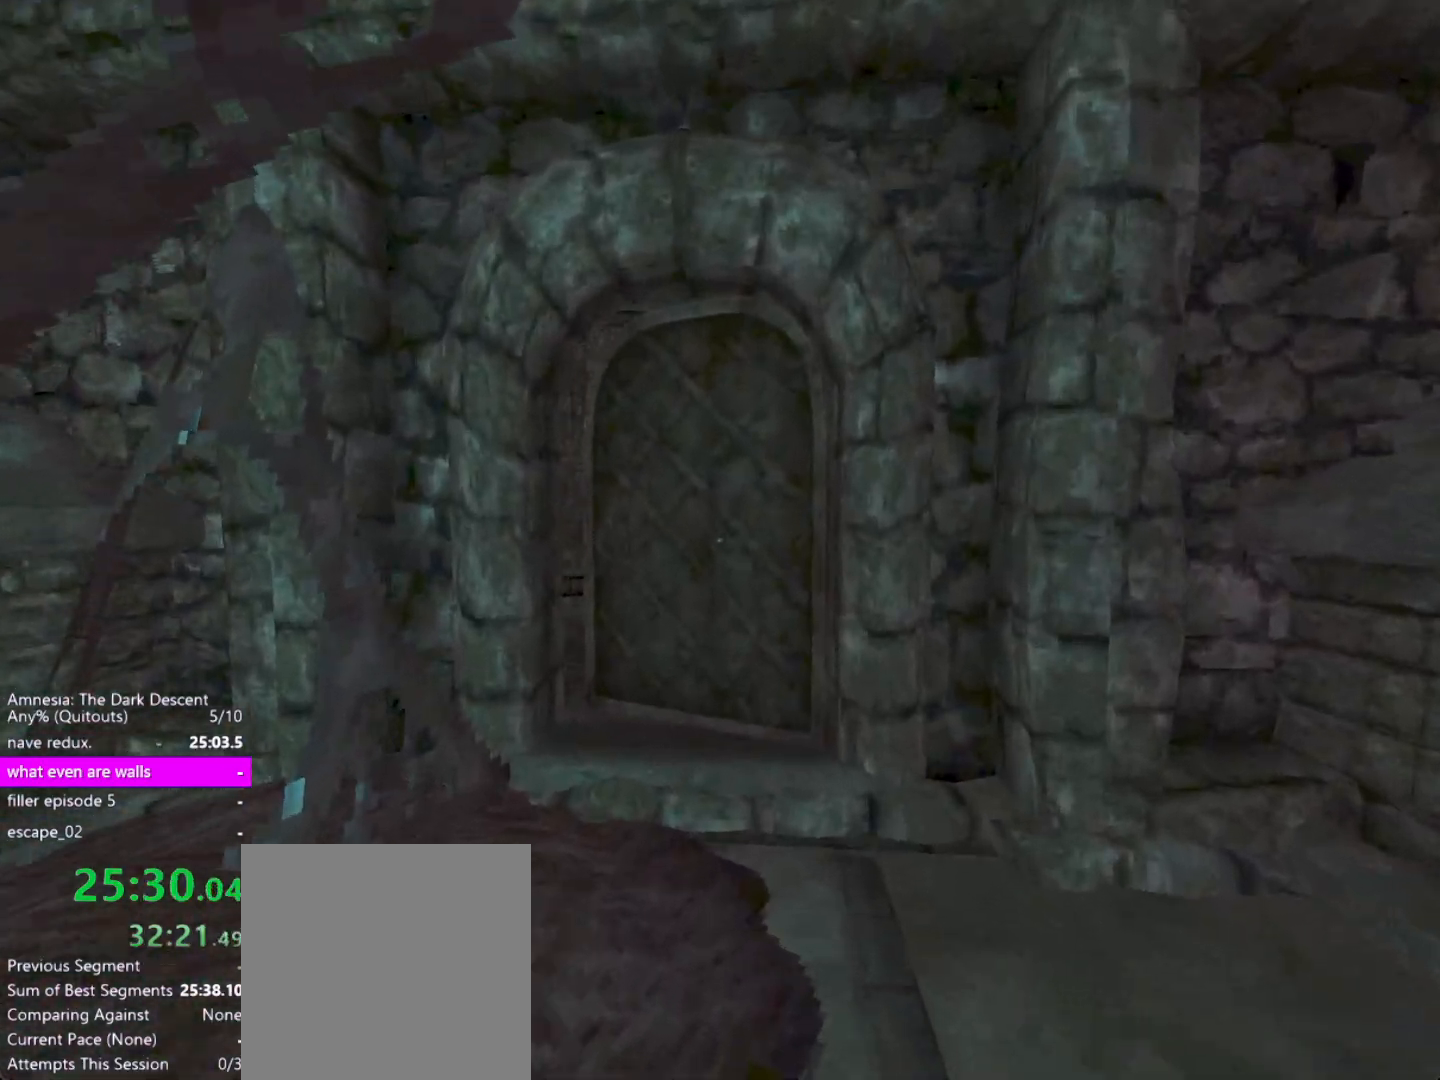
{"keys": ["a", "shift", "w"], "mouse": ["left"], "events": [[83, "d", "up"], [317, "mouse_left", "down"], [417, "a", "down"]]}
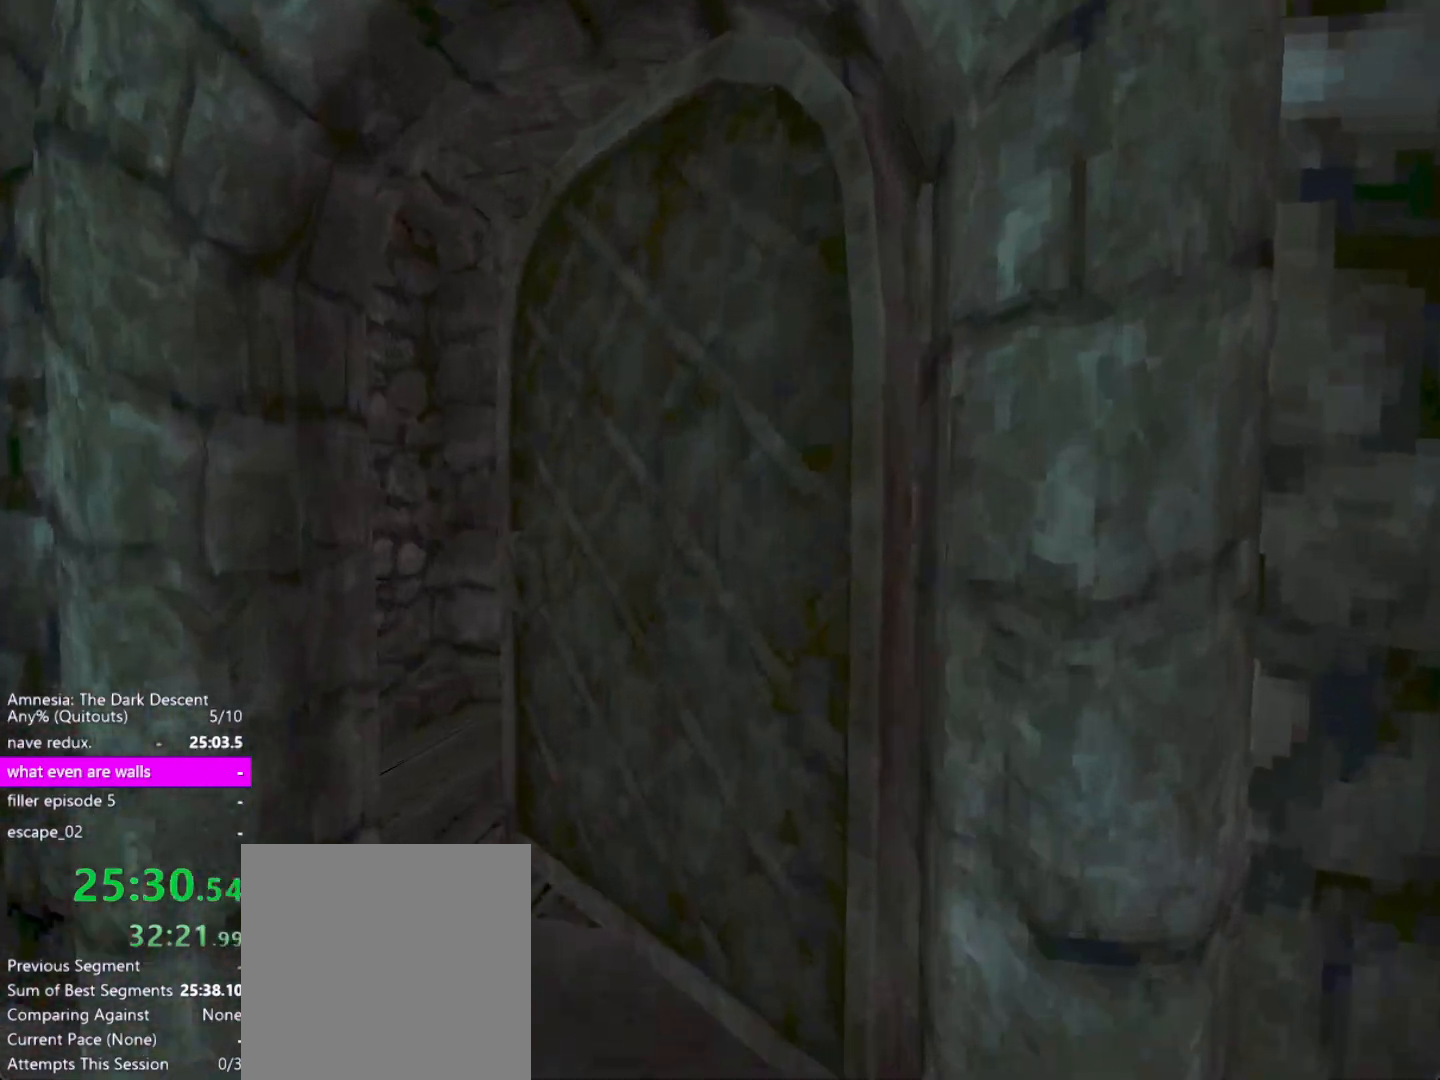
{"keys": ["shift", "w"], "mouse": [], "events": [[150, "a", "up"], [250, "mouse_left", "up"]]}
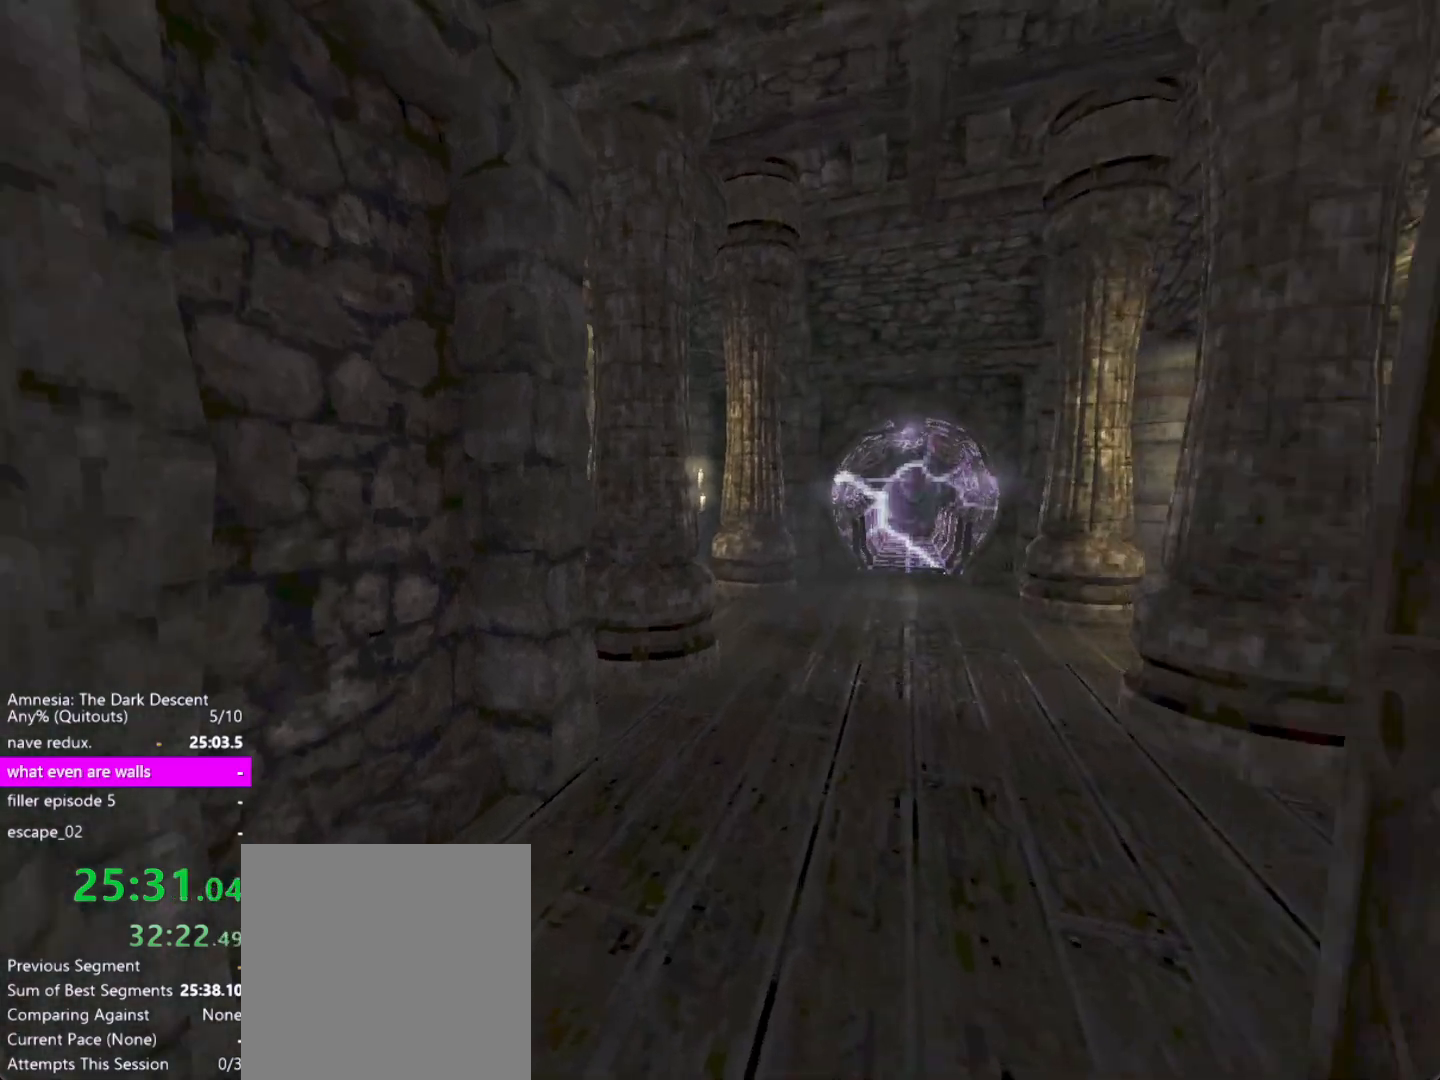
{"keys": ["shift", "w"], "mouse": [], "events": []}
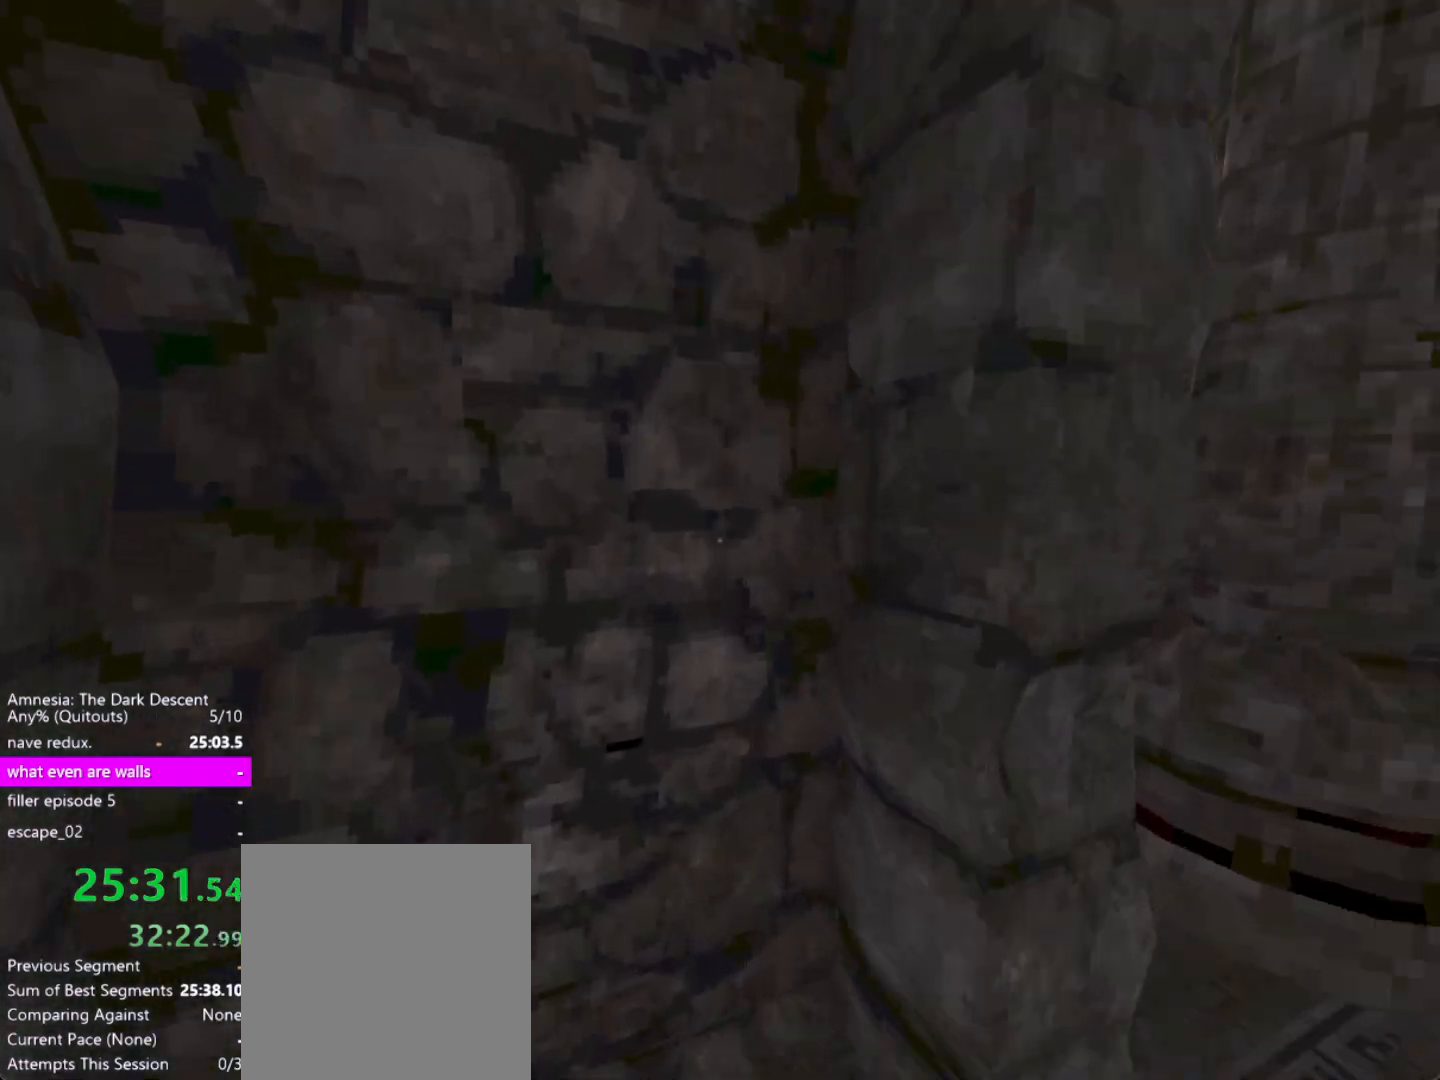
{"keys": ["shift", "w"], "mouse": [], "events": []}
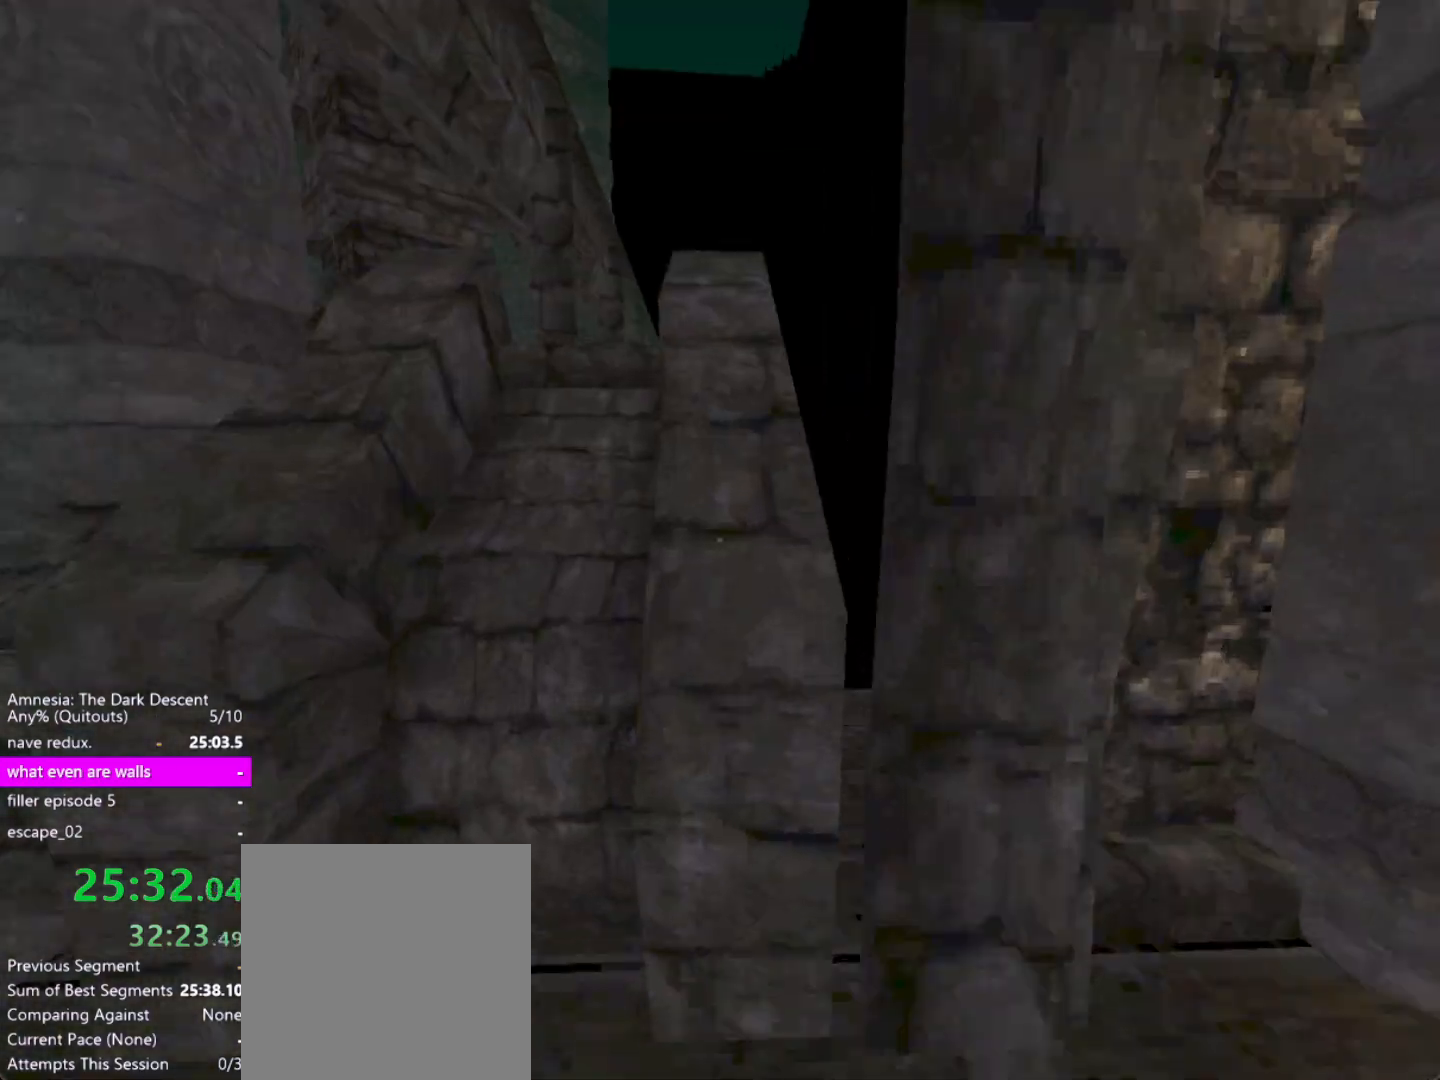
{"keys": ["down", "shift", "w"], "mouse": [], "events": [[200, "a", "down"], [283, "a", "up"], [433, "down", "down"]]}
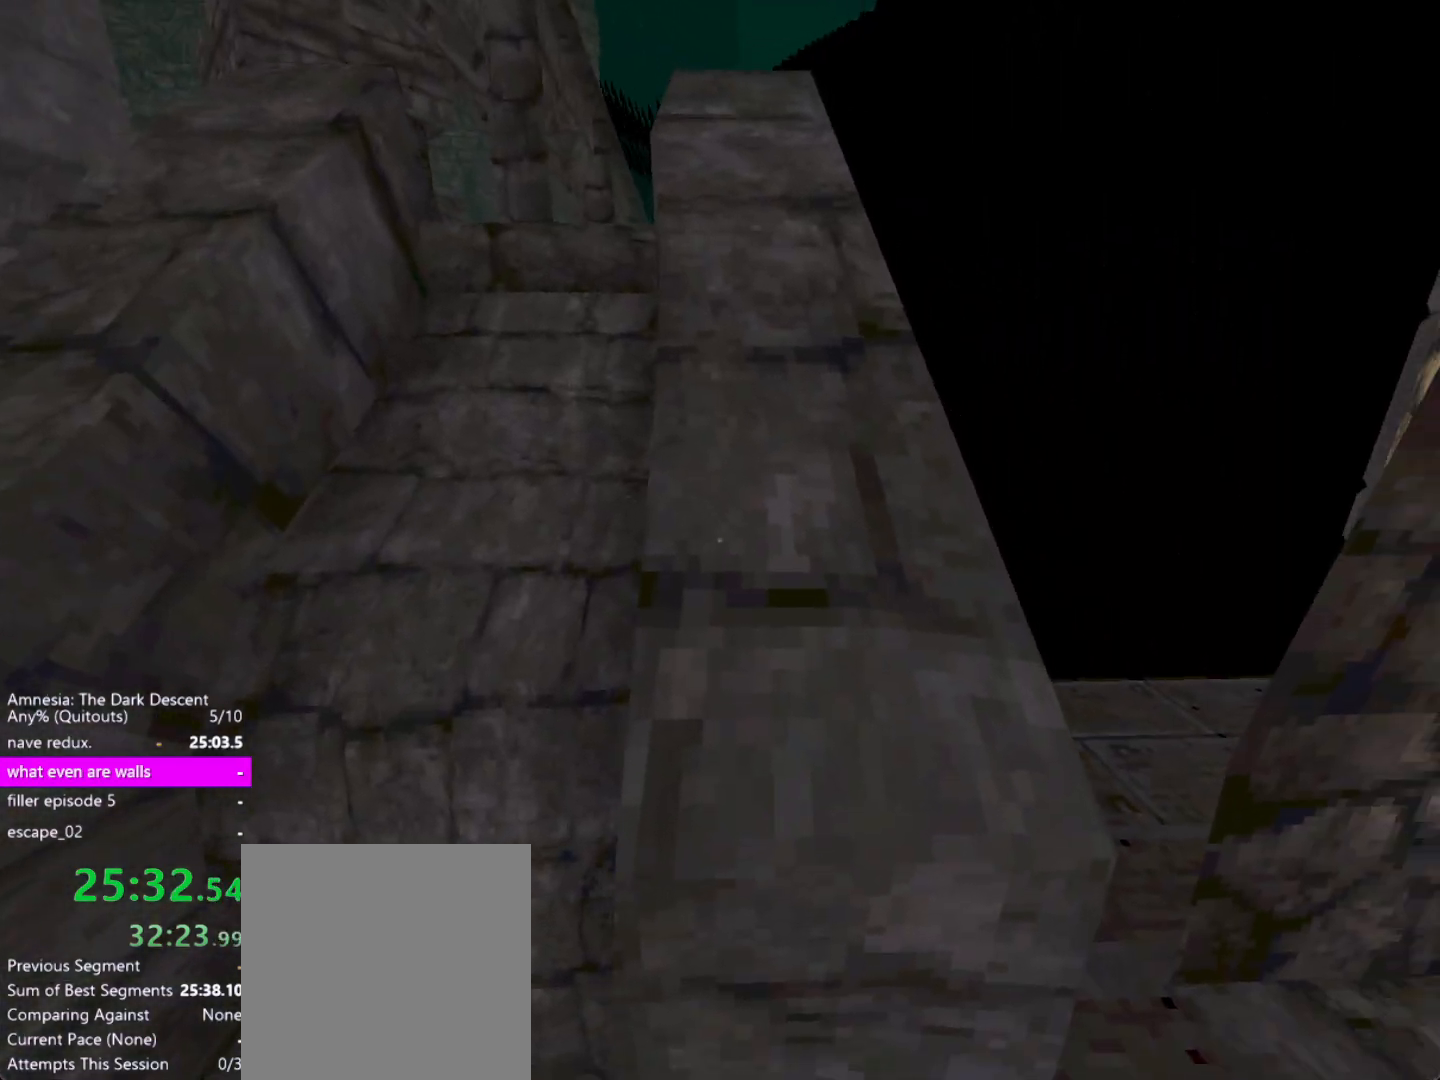
{"keys": ["shift"], "mouse": [], "events": [[167, "down", "up"], [167, "up", "down"], [350, "up", "up"], [450, "w", "up"]]}
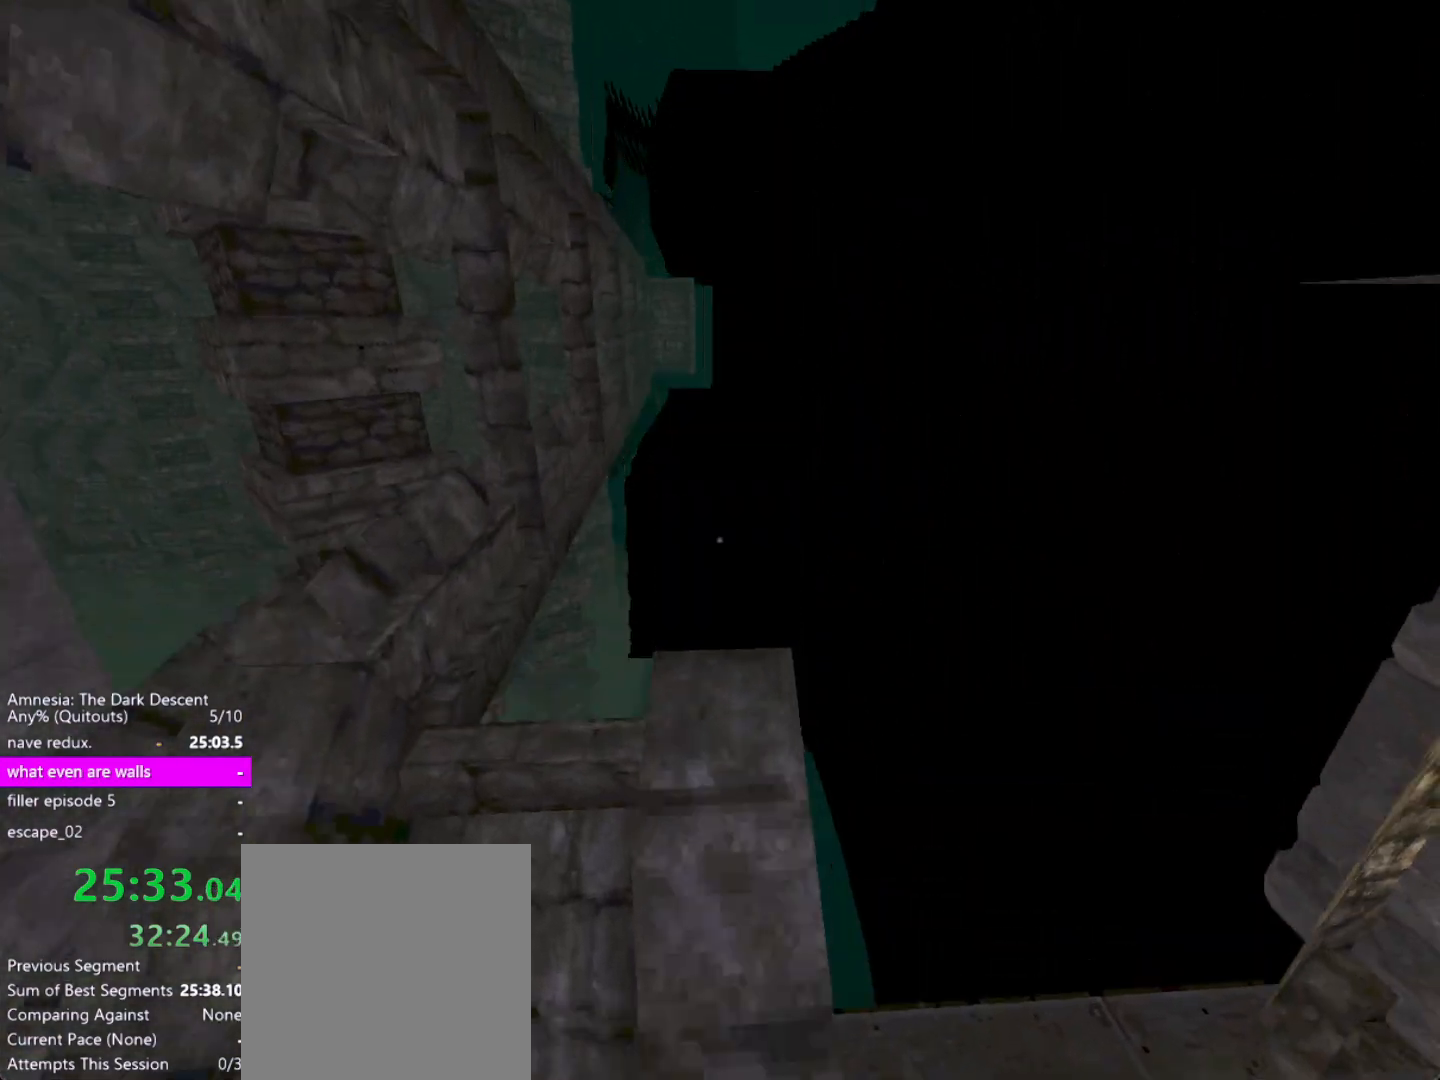
{"keys": ["shift"], "mouse": [], "events": [[83, "s", "down"], [283, "s", "up"]]}
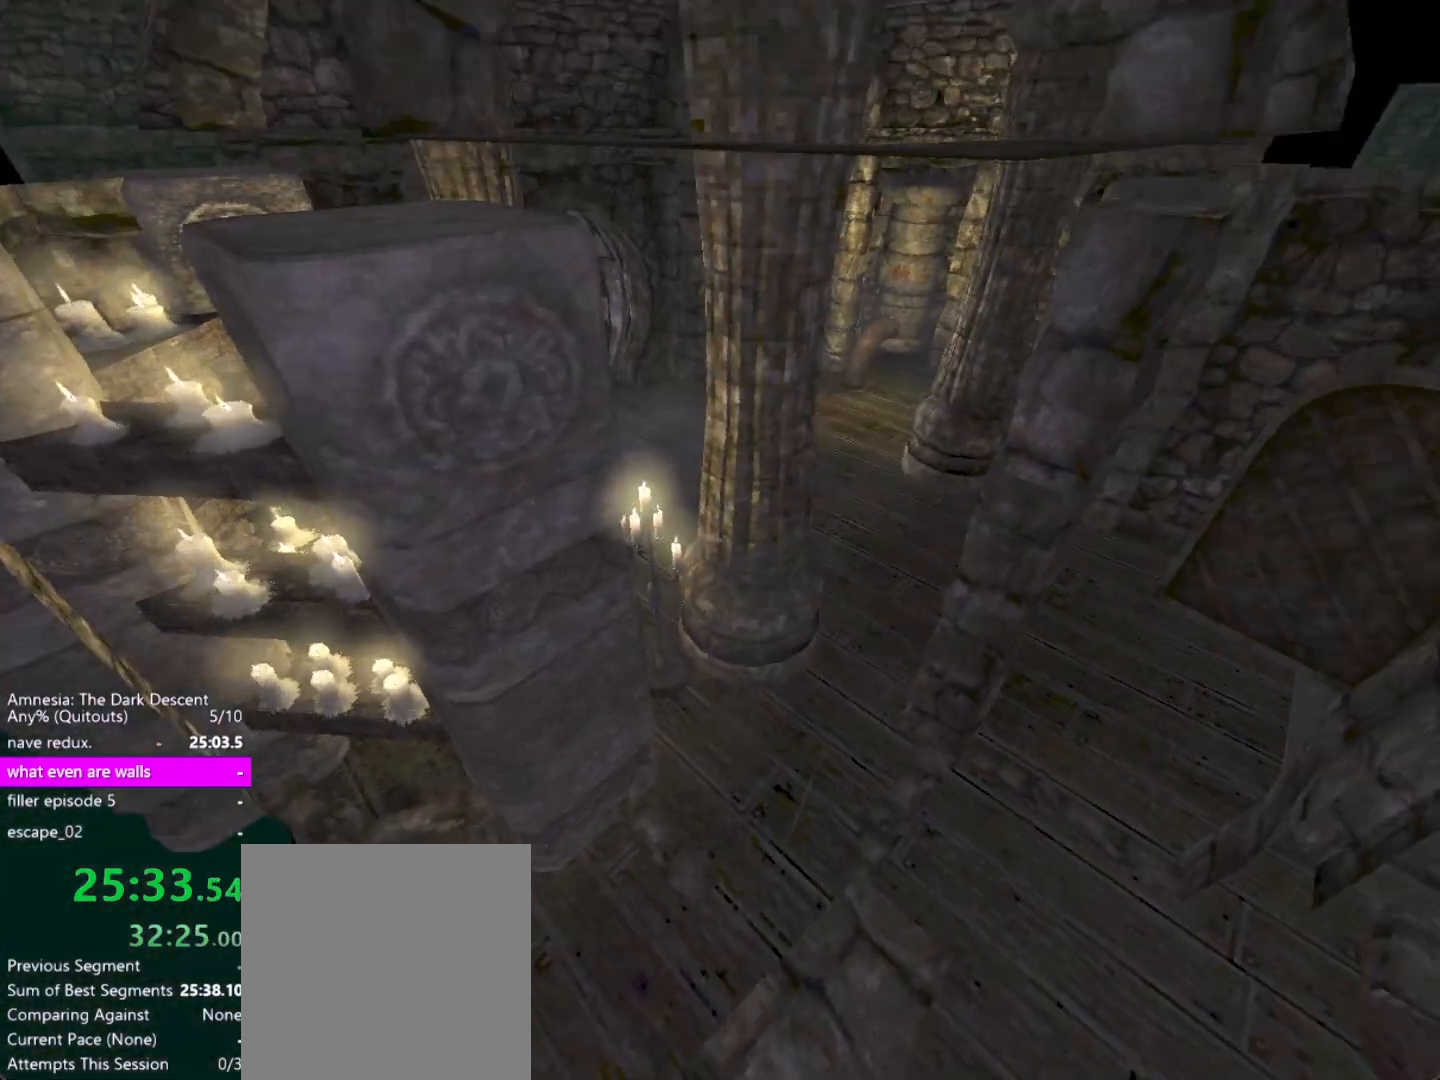
{"keys": ["shift", "w"], "mouse": [], "events": [[67, "w", "down"], [300, "down", "down"], [483, "down", "up"]]}
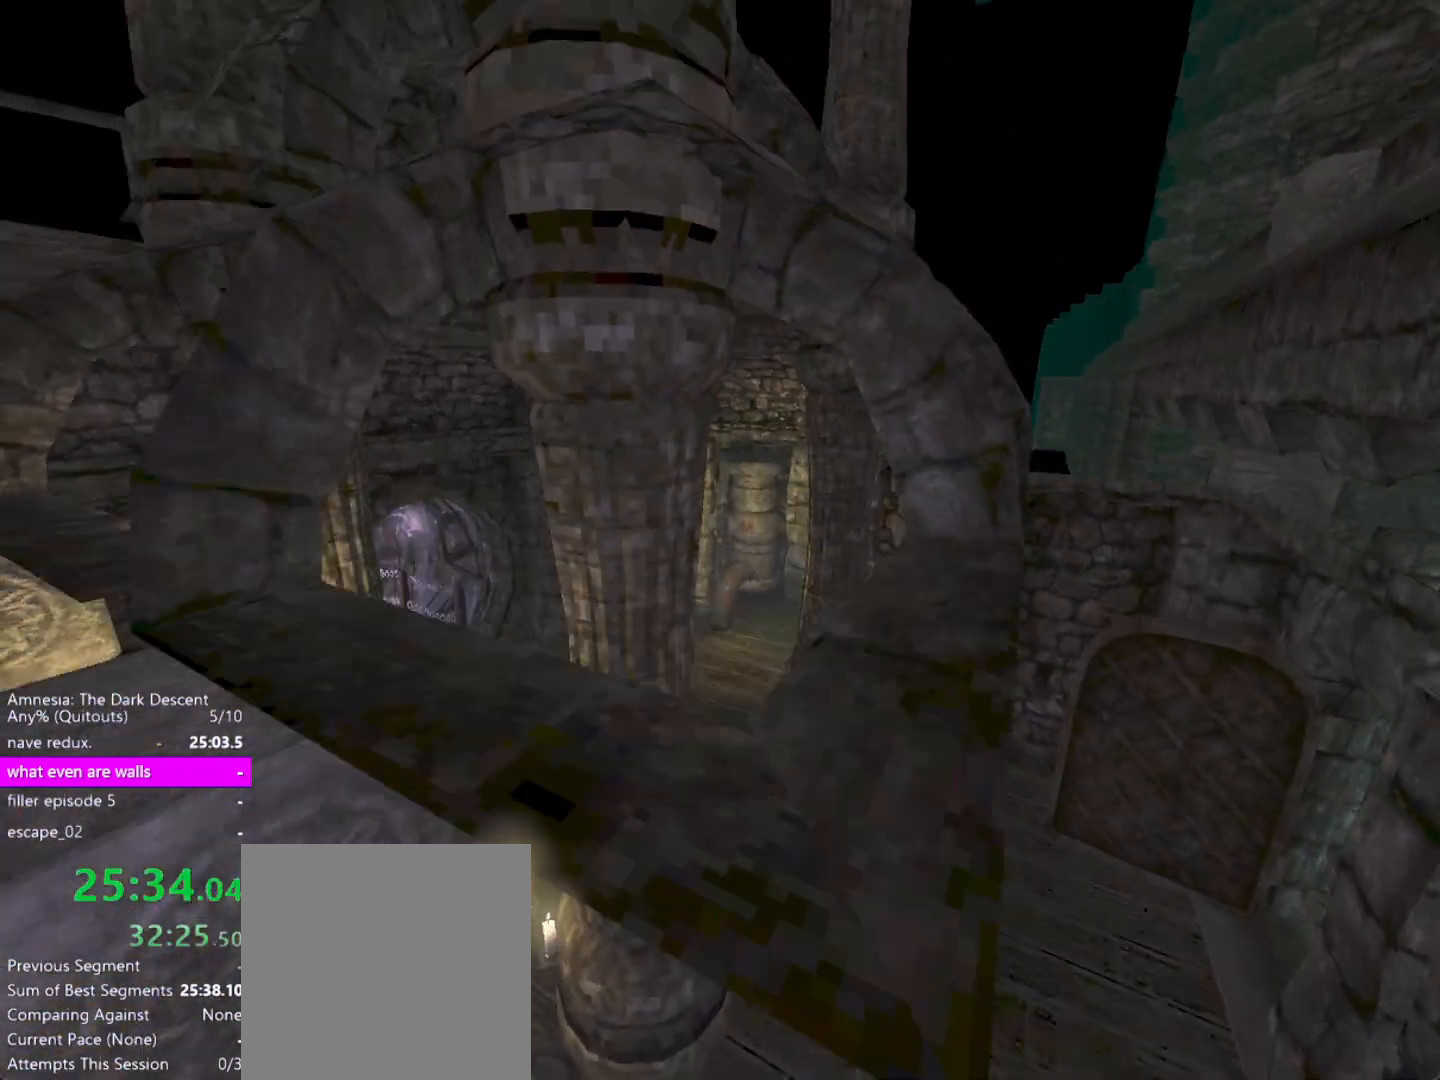
{"keys": ["shift", "up", "w"], "mouse": [], "events": [[67, "up", "down"], [167, "d", "down"], [217, "up", "up"], [267, "down", "down"], [400, "down", "up"], [450, "d", "up"], [450, "up", "down"]]}
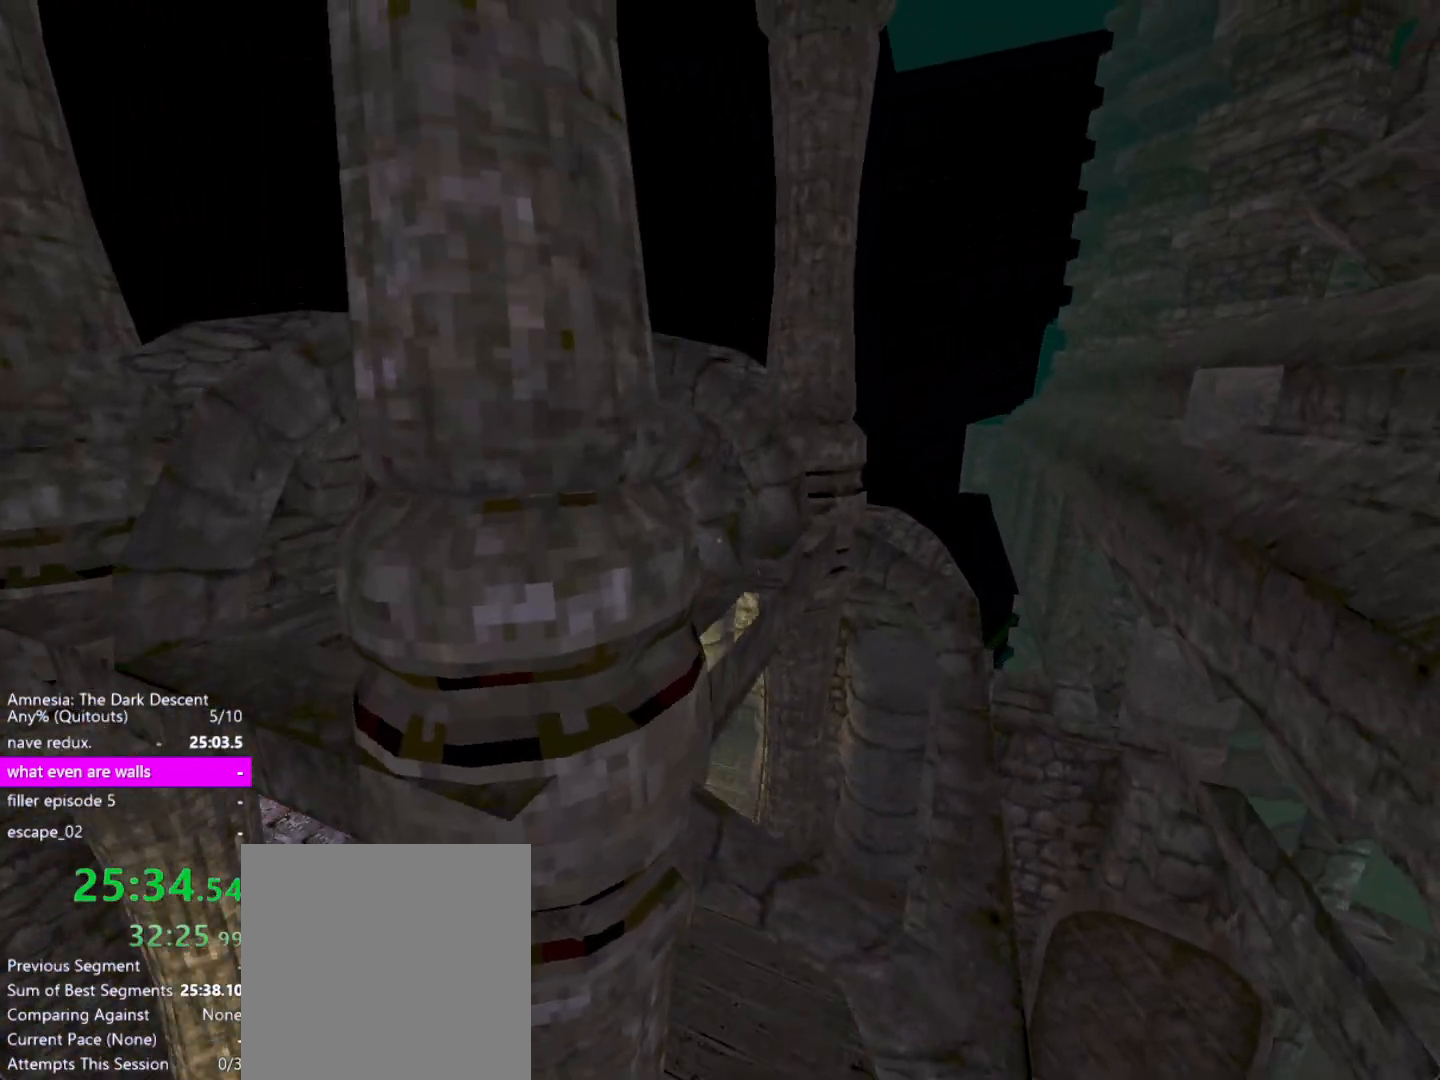
{"keys": ["shift", "w"], "mouse": [], "events": [[183, "up", "up"], [233, "down", "down"], [417, "down", "up"]]}
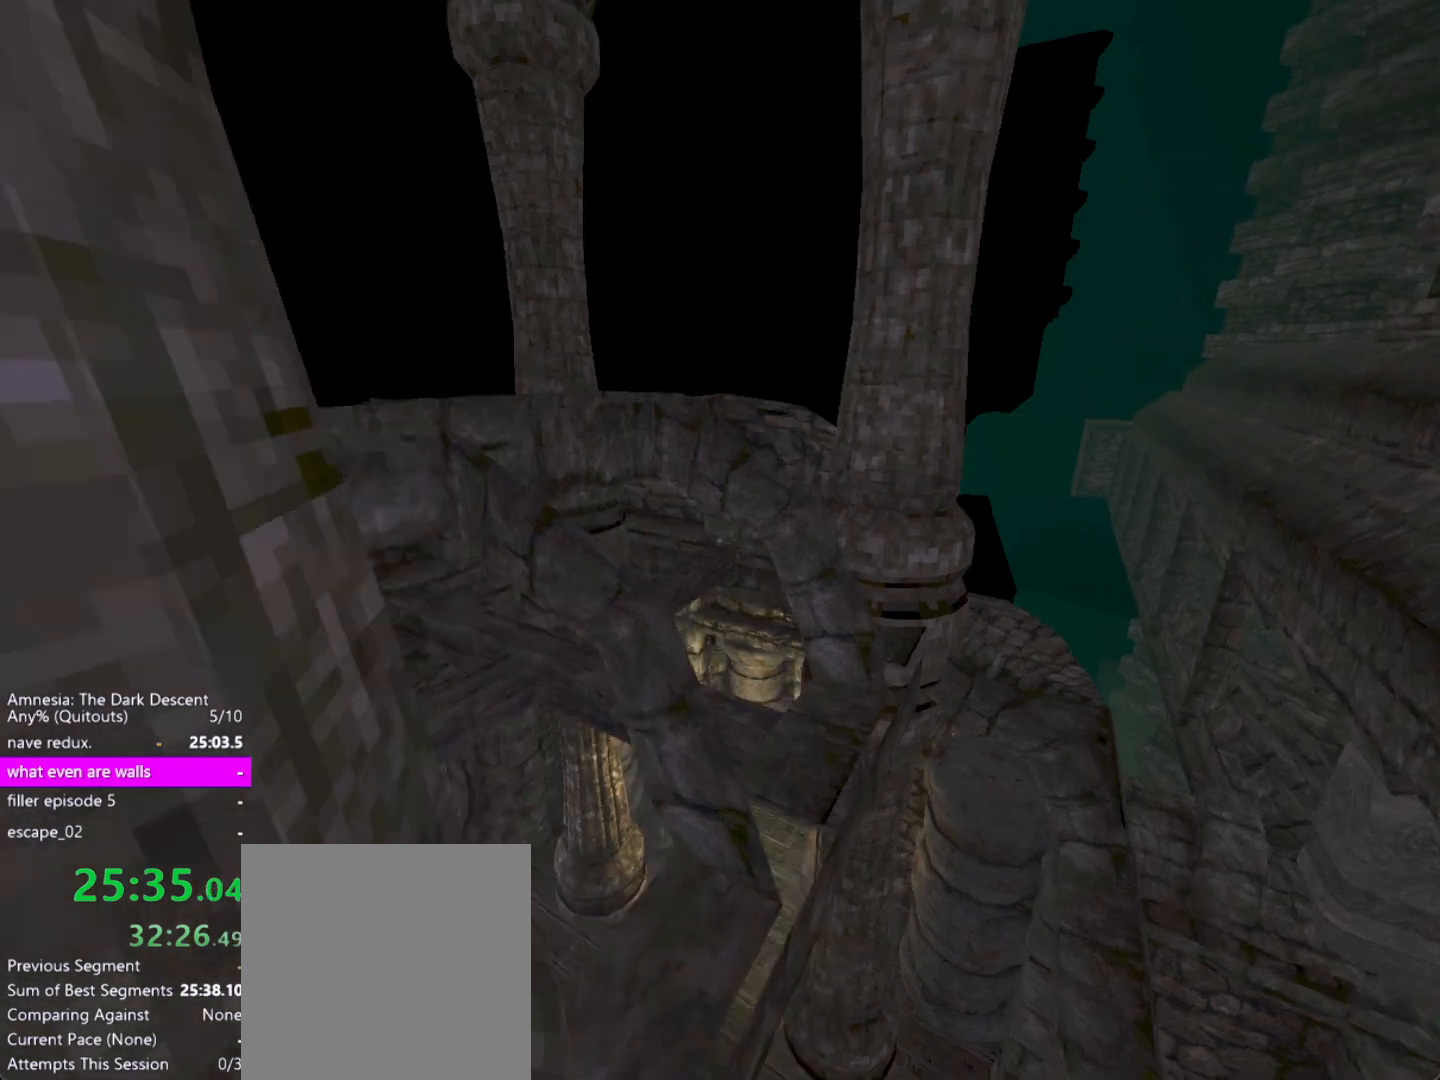
{"keys": ["shift", "w"], "mouse": [], "events": [[283, "up", "down"], [483, "up", "up"]]}
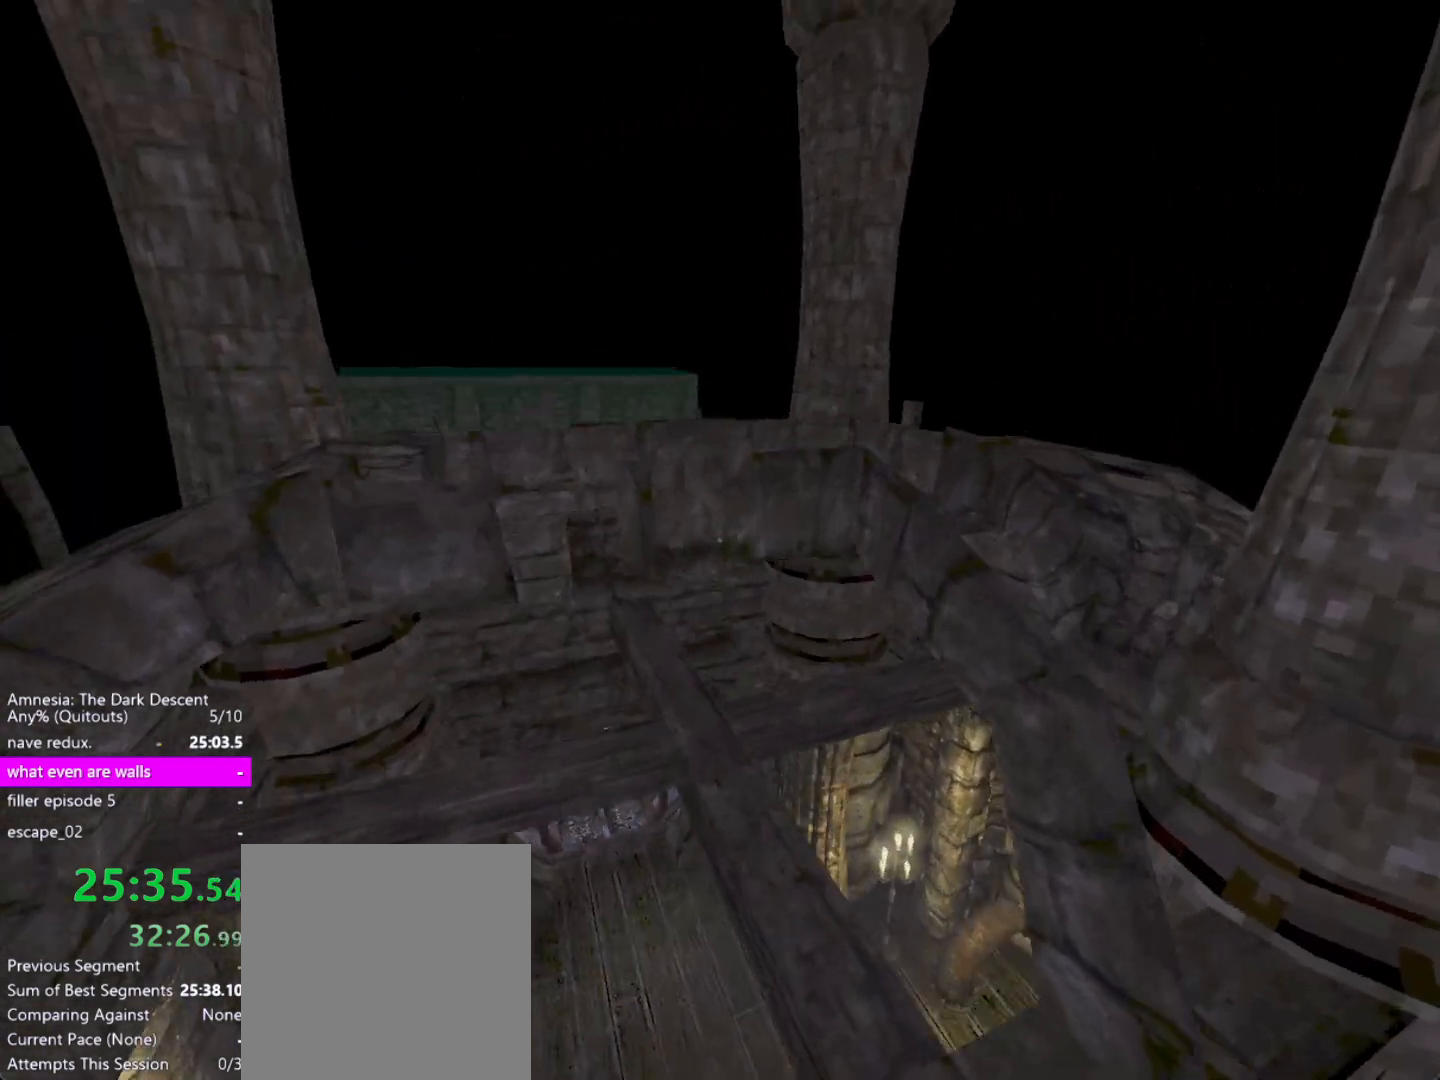
{"keys": ["shift", "w"], "mouse": [], "events": [[17, "down", "down"], [267, "down", "up"], [267, "up", "down"], [450, "up", "up"]]}
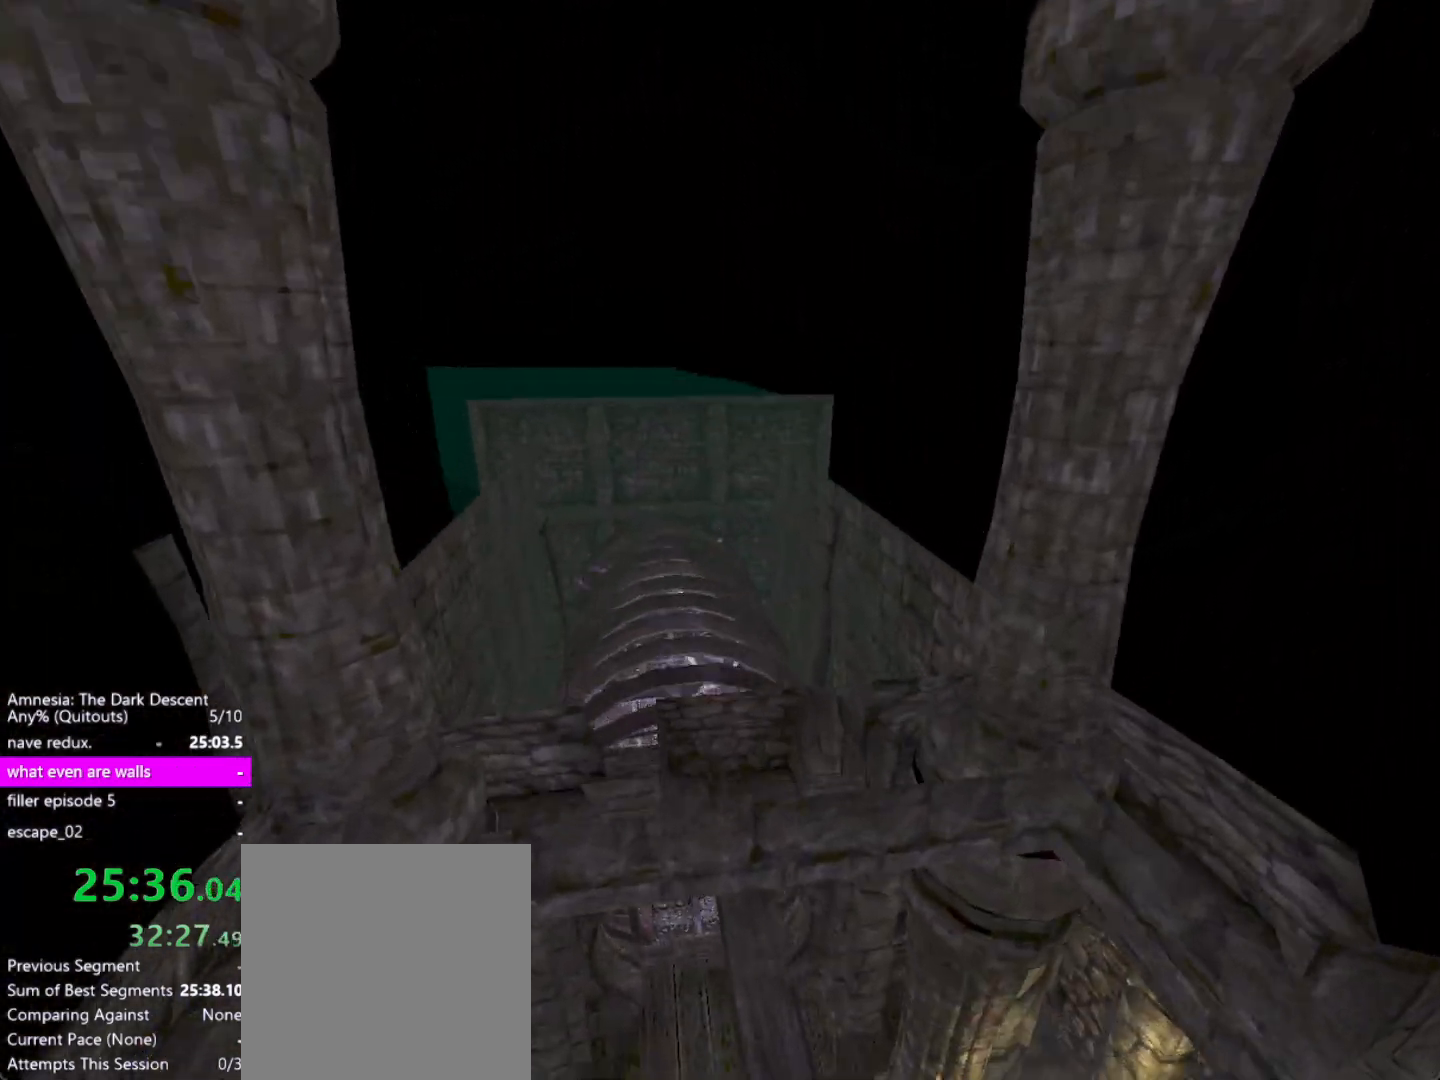
{"keys": ["shift", "w"], "mouse": [], "events": [[233, "d", "down"], [367, "d", "up"]]}
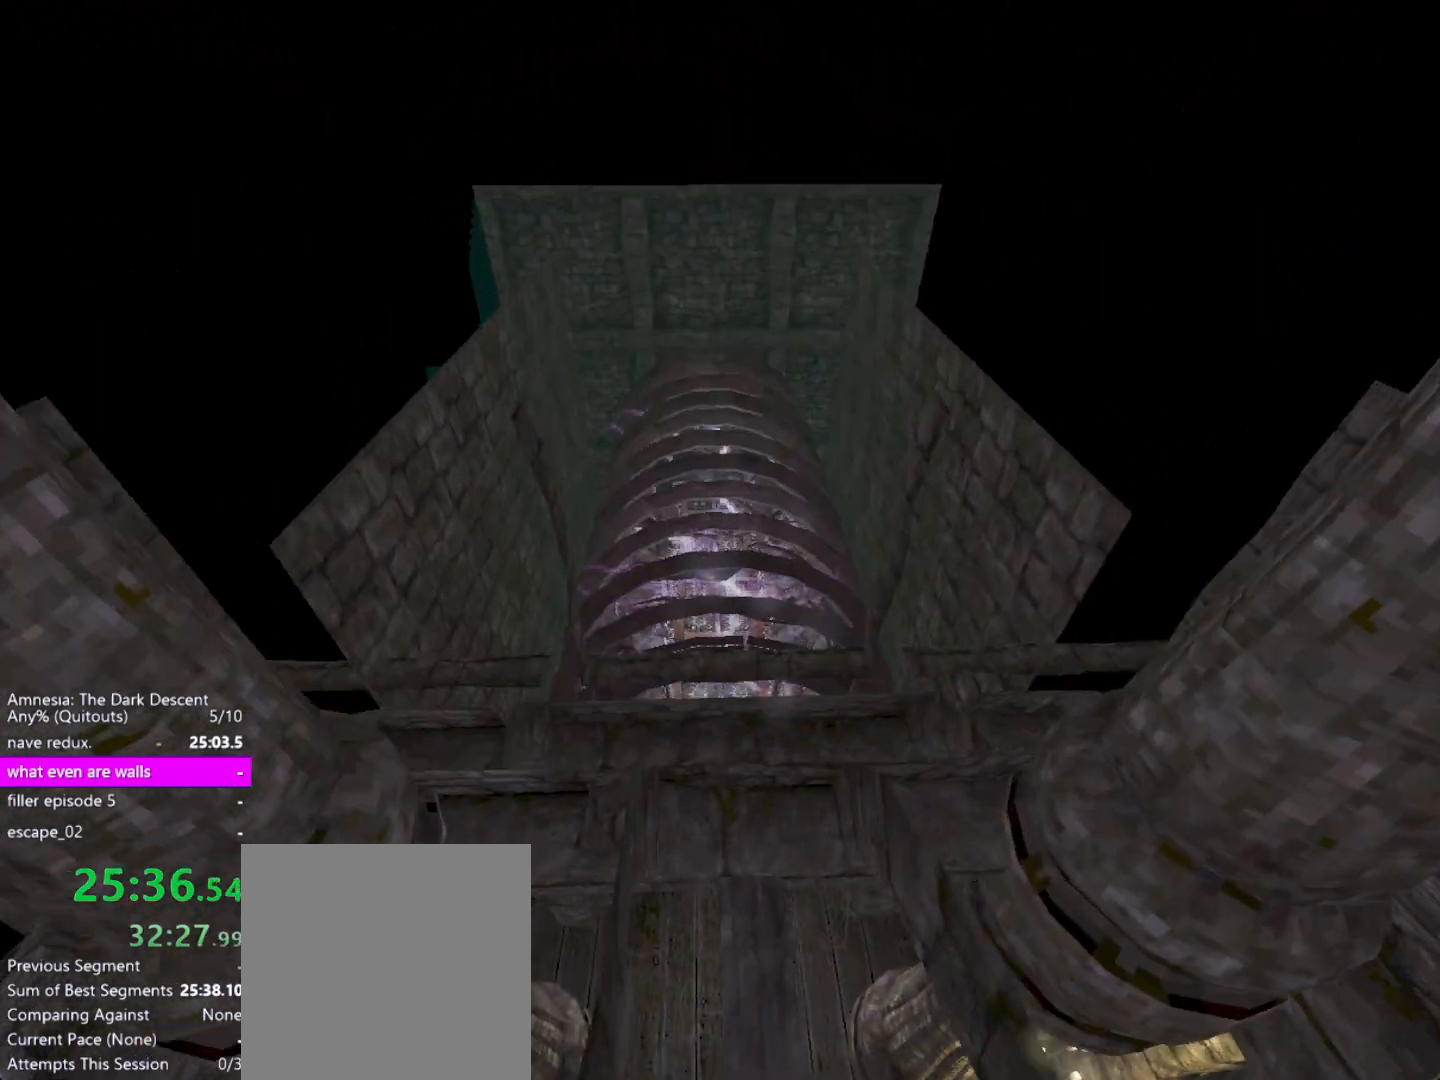
{"keys": ["down", "shift", "w"], "mouse": [], "events": [[333, "down", "down"], [433, "down", "up"], [483, "down", "down"]]}
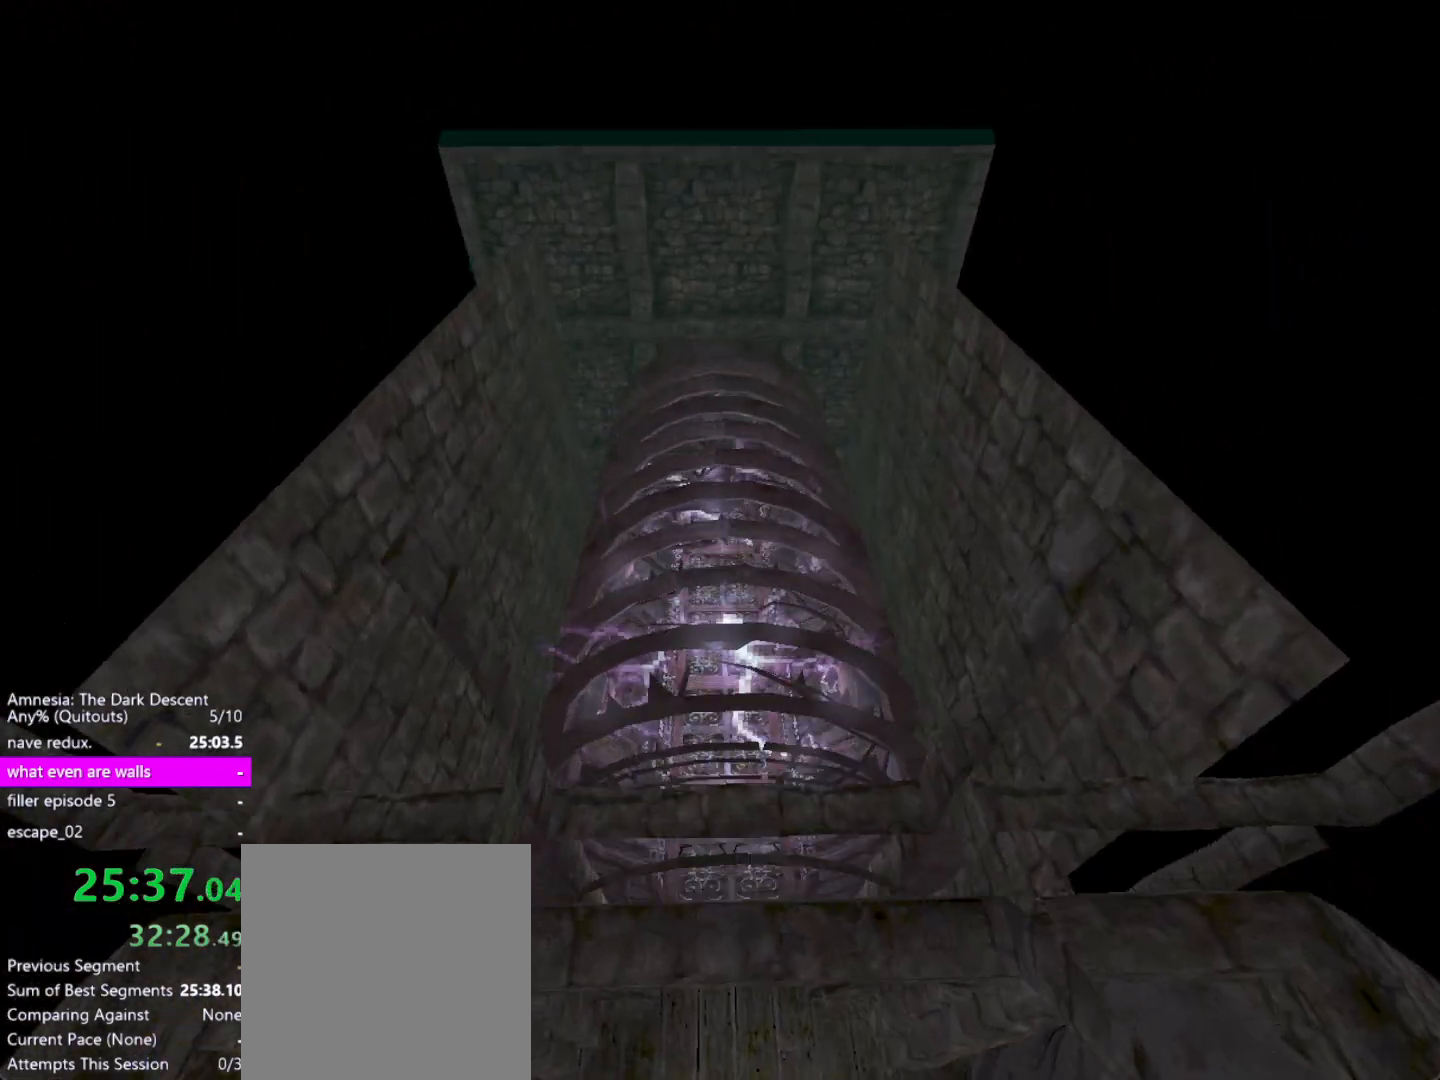
{"keys": ["shift", "w"], "mouse": [], "events": [[33, "down", "up"]]}